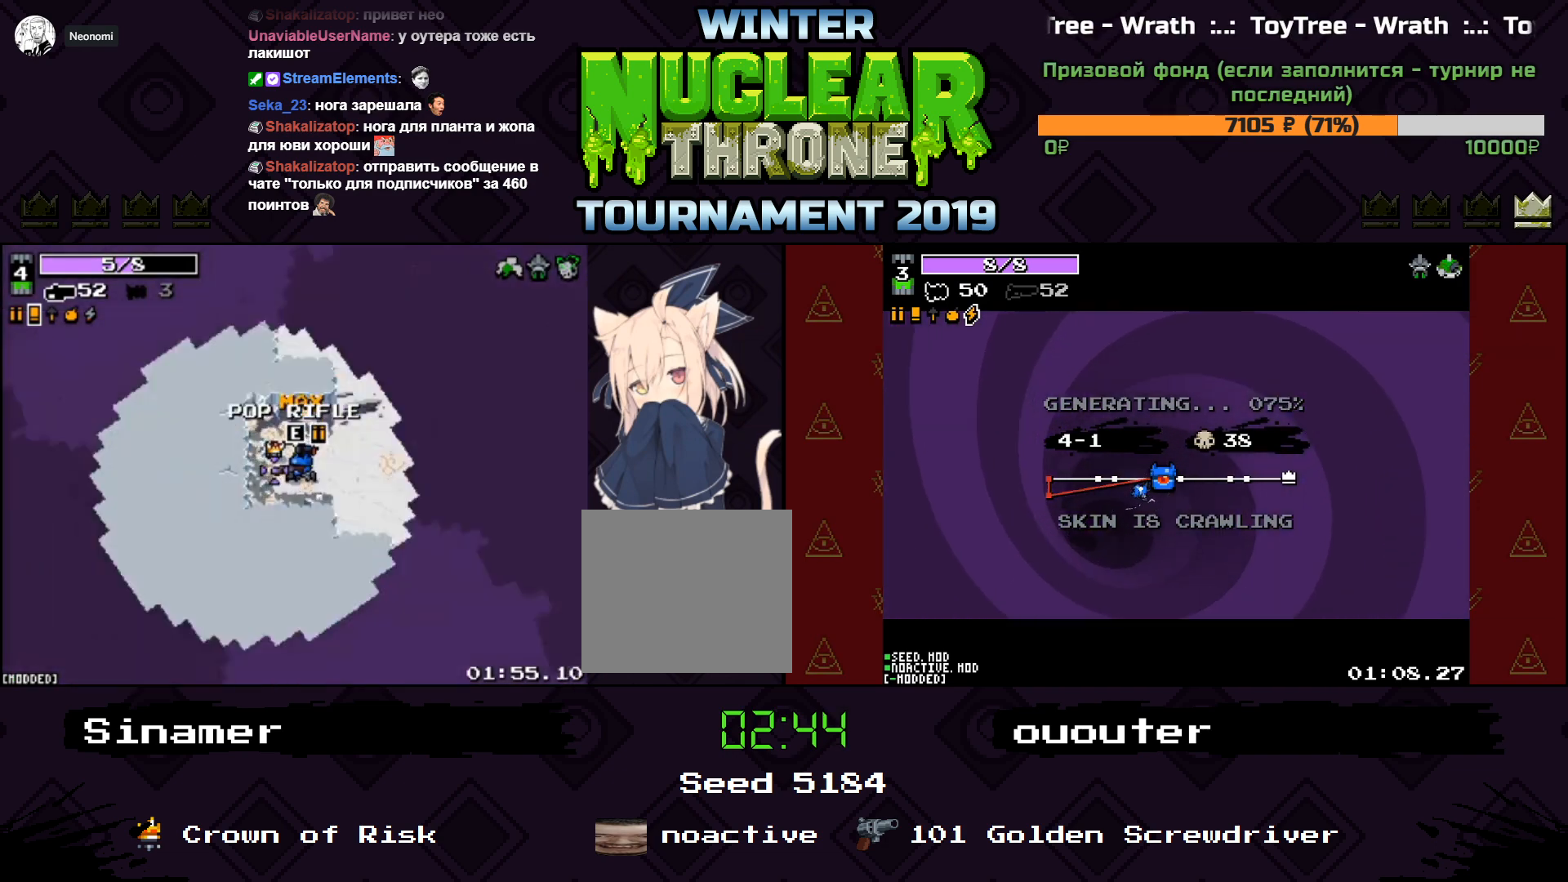
Gameplay with keyboard; each line is a JSON object with the keys held at the frame after it. "events" lists presses ("down") and releases ("up") of "1", "2", "3", "4", "5", "a", "d", "e", "f", "q", "r", "s", "space" and "w" between this image and that frame as [ms after this image, input, new state], when the widget could be followed in between. No other keys are recorded. Mouse input is not recorded.
{"keys": ["d", "w"], "events": [[300, "d", "down"], [500, "w", "down"]]}
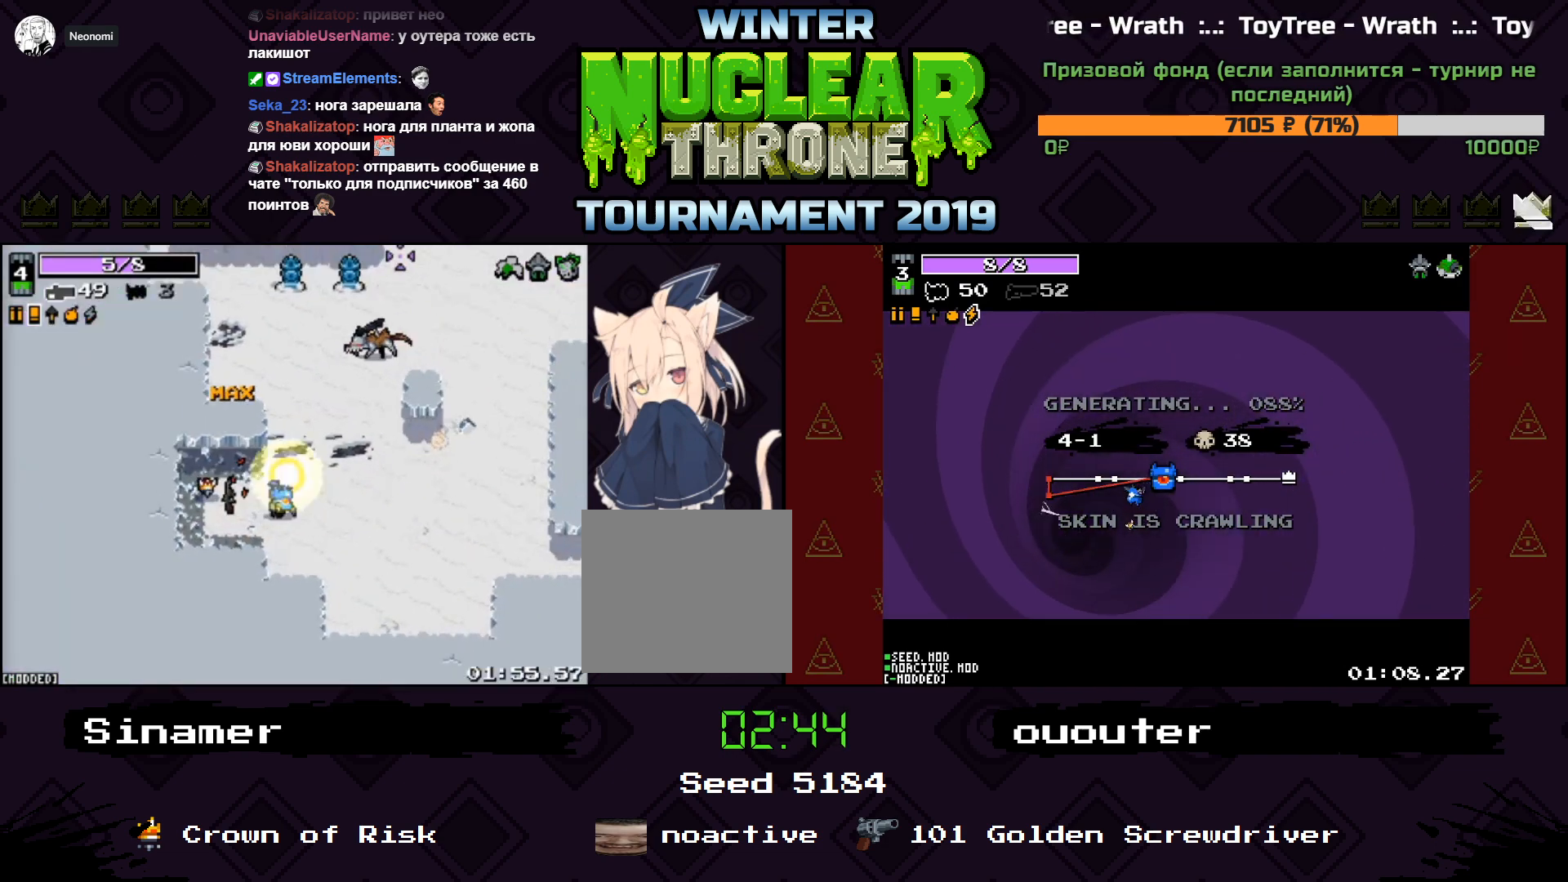
{"keys": ["d", "w"], "events": [[133, "d", "up"], [333, "d", "down"]]}
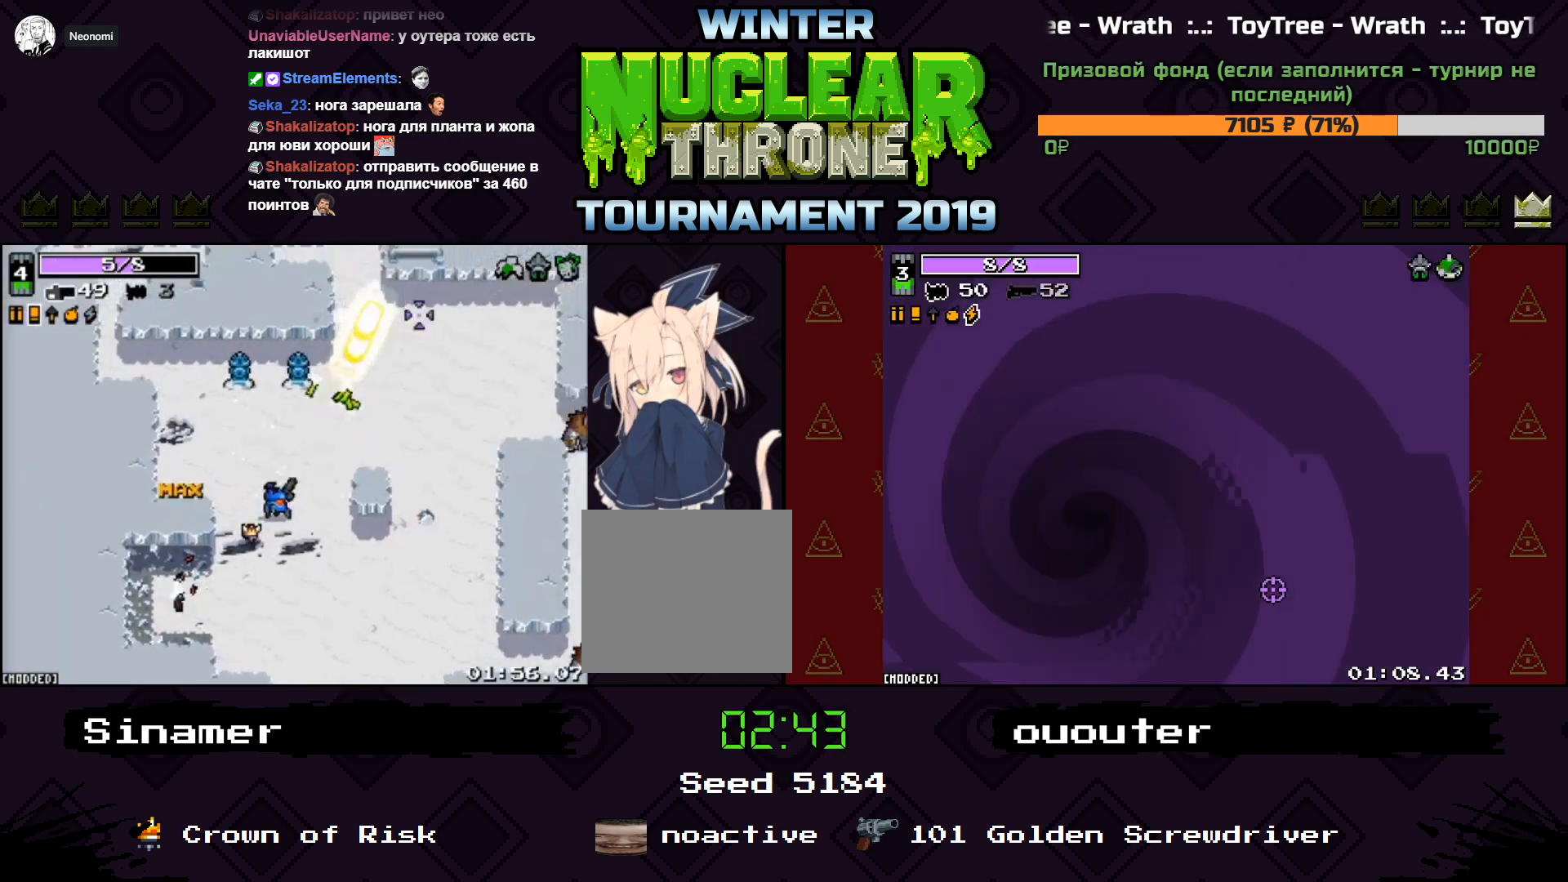
{"keys": ["d"], "events": [[367, "w", "up"]]}
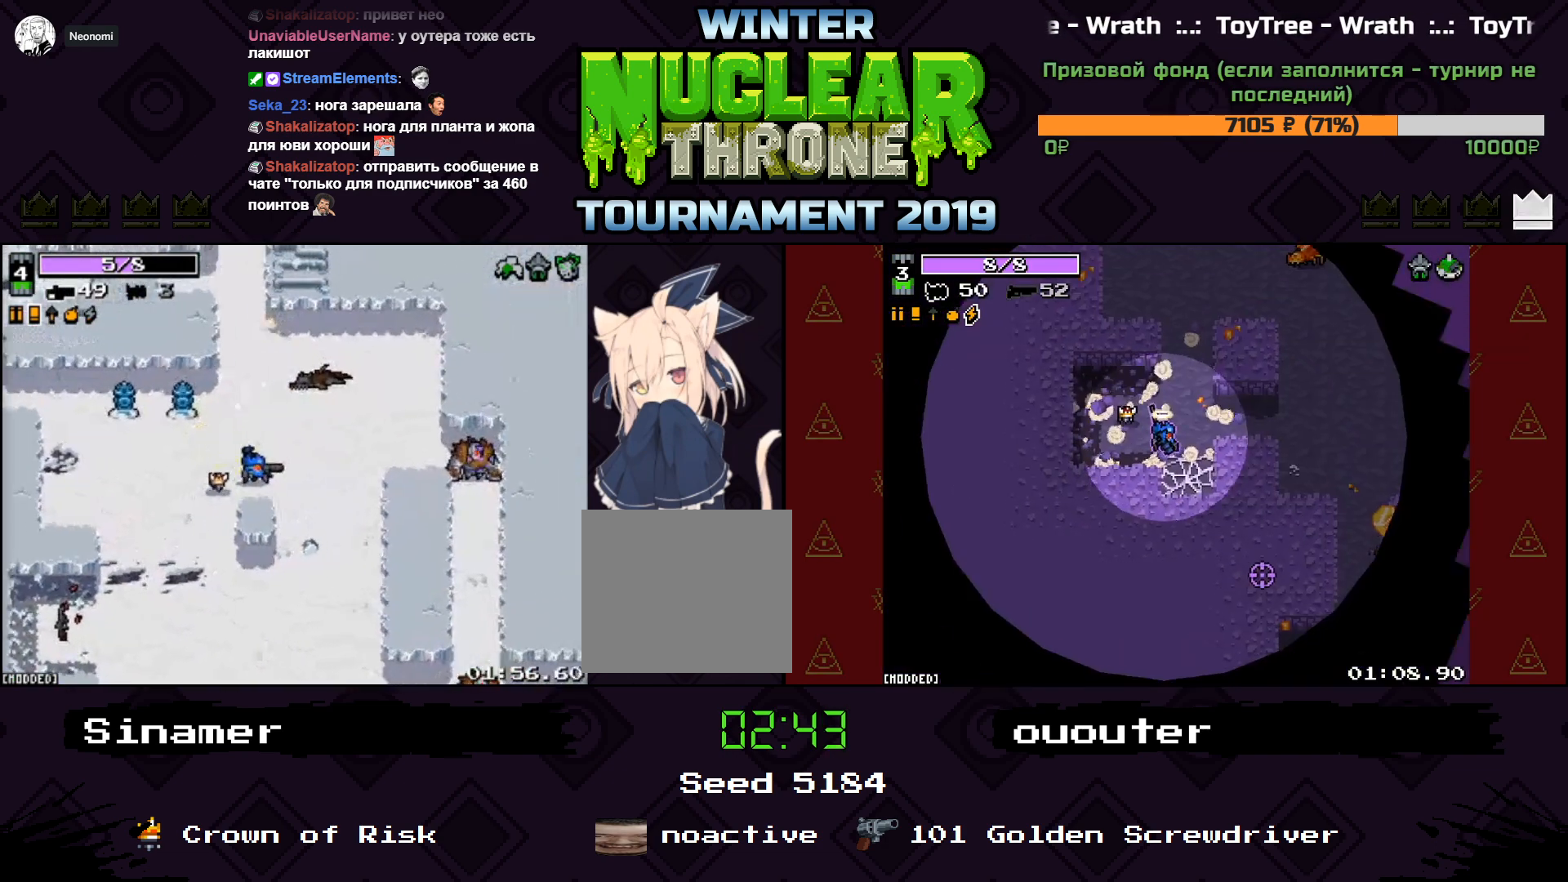
{"keys": ["s"], "events": [[33, "w", "down"], [233, "w", "up"], [333, "s", "down"], [433, "d", "up"]]}
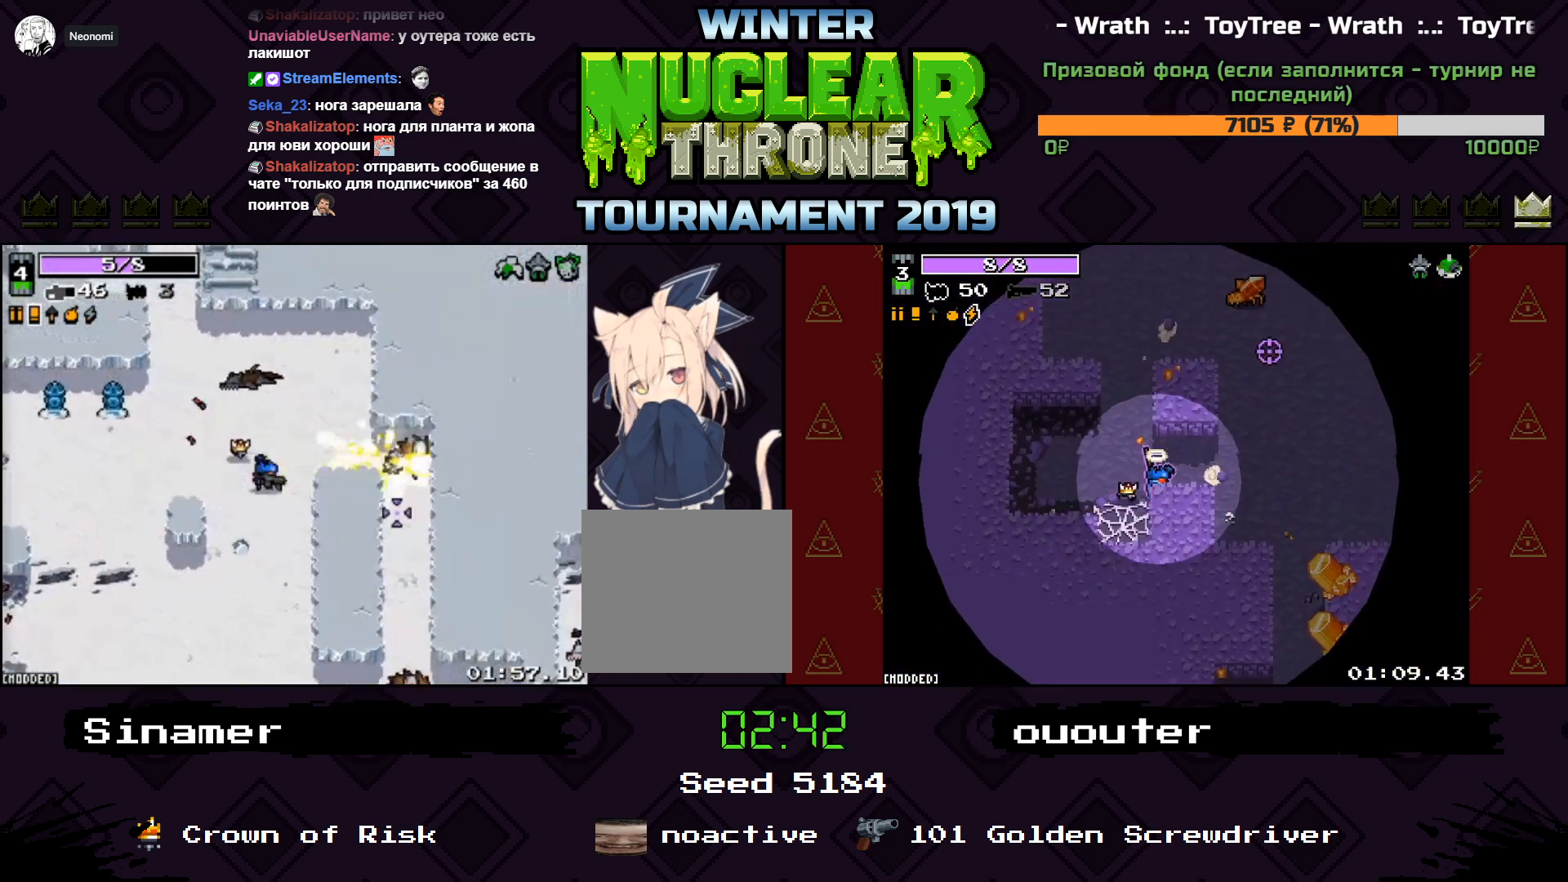
{"keys": ["a", "s"], "events": [[167, "space", "down"], [233, "a", "down"], [233, "space", "up"]]}
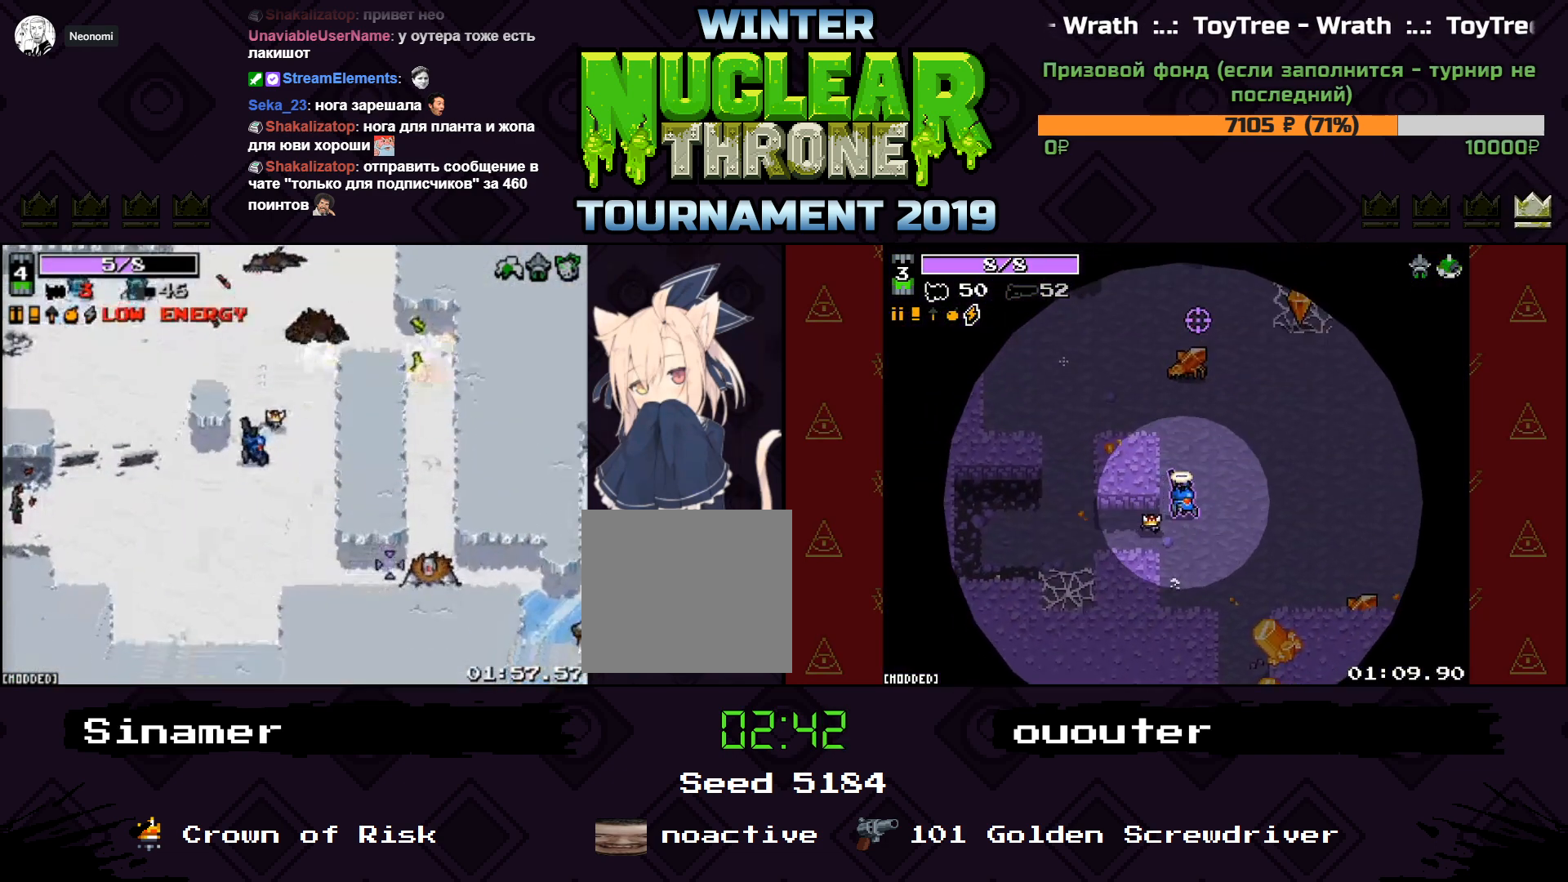
{"keys": ["s"], "events": [[67, "a", "up"], [200, "a", "down"], [500, "a", "up"]]}
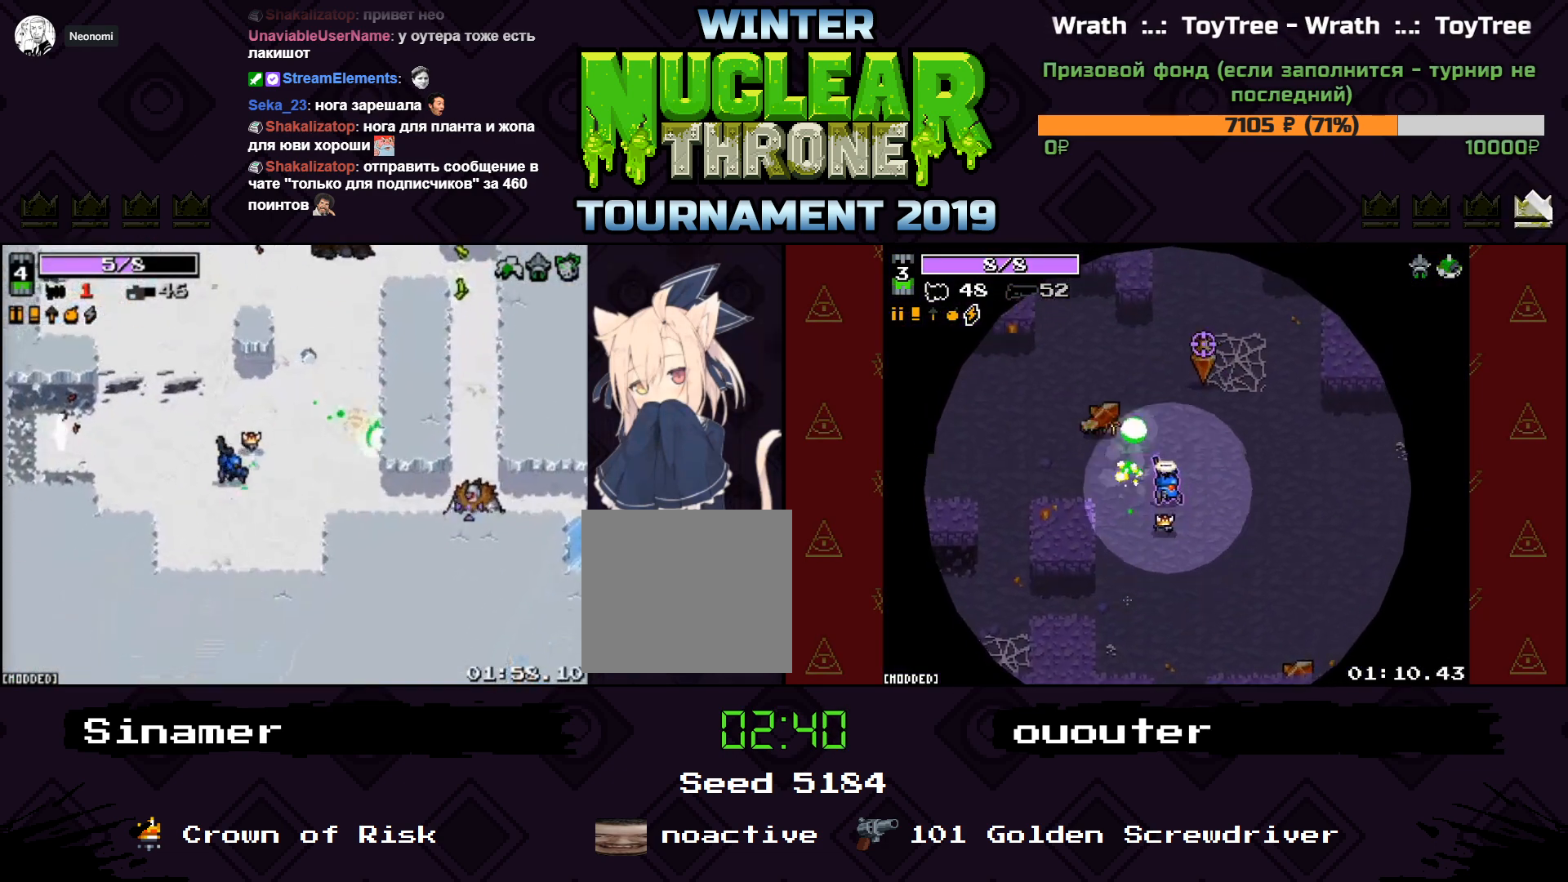
{"keys": ["a", "w"], "events": [[67, "d", "down"], [233, "s", "up"], [367, "a", "down"], [367, "w", "down"], [467, "d", "up"]]}
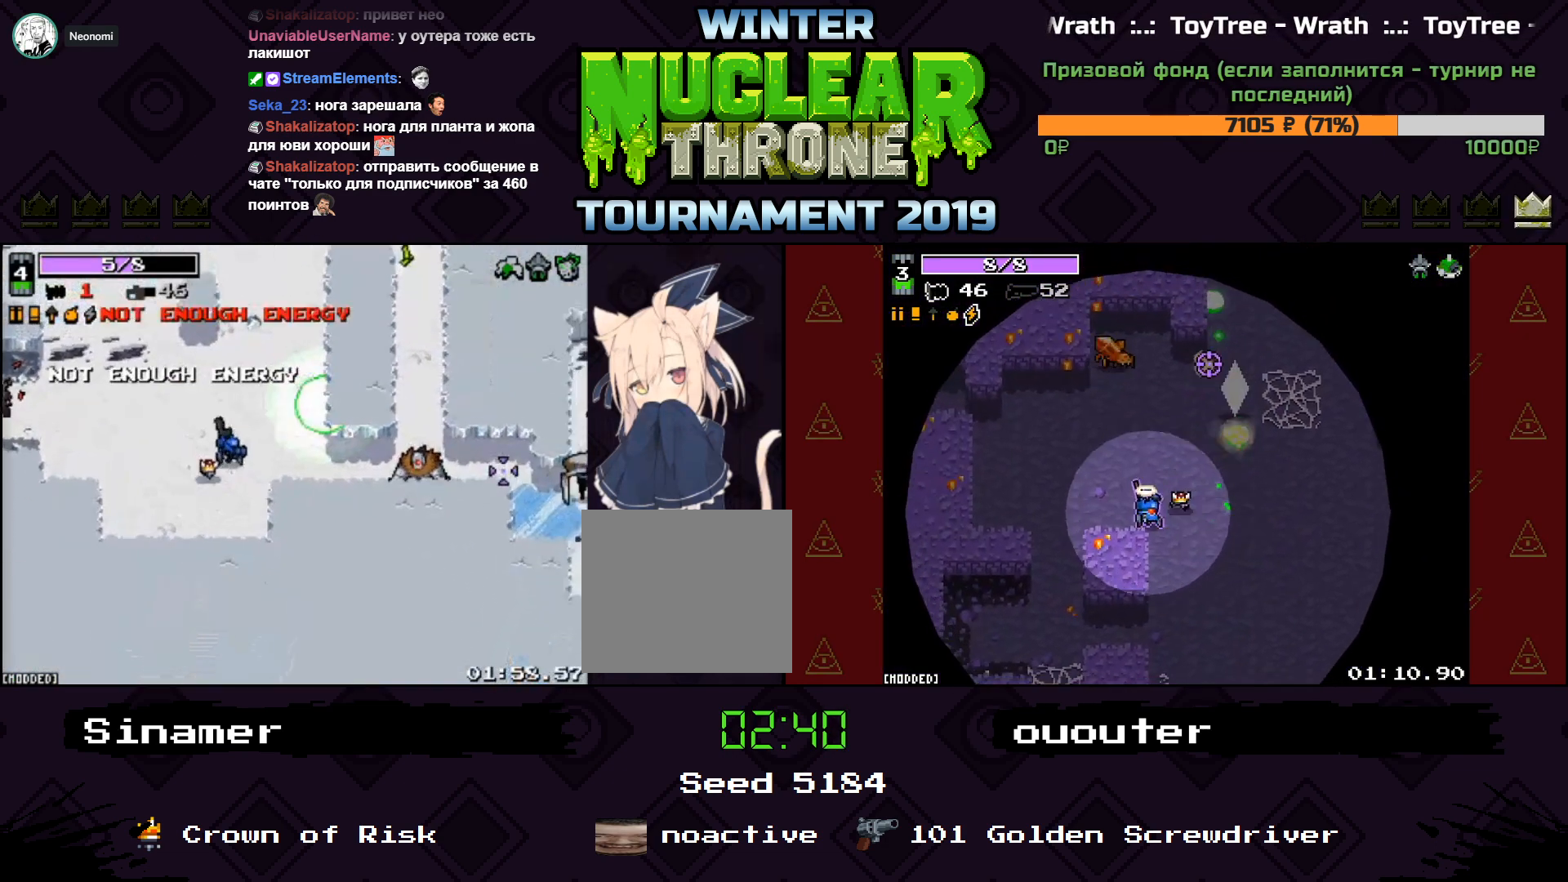
{"keys": ["a", "d", "s", "space"], "events": [[33, "w", "up"], [233, "a", "up"], [233, "d", "down"], [367, "space", "down"], [400, "a", "down"], [467, "s", "down"]]}
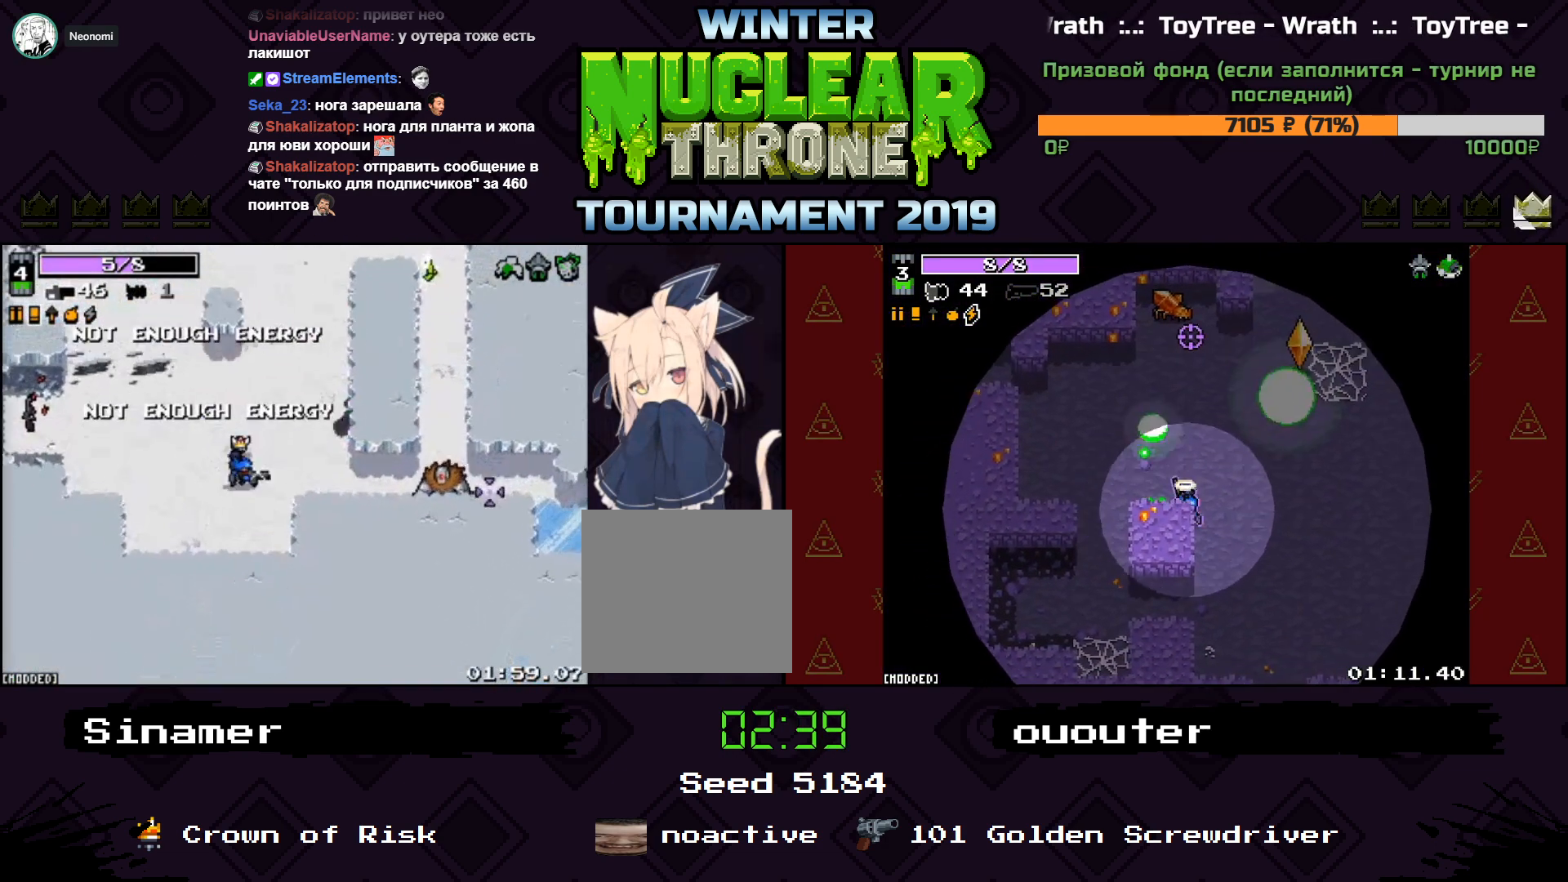
{"keys": ["d", "w"], "events": [[33, "space", "up"], [200, "d", "up"], [200, "s", "up"], [367, "w", "down"], [400, "a", "up"], [500, "d", "down"]]}
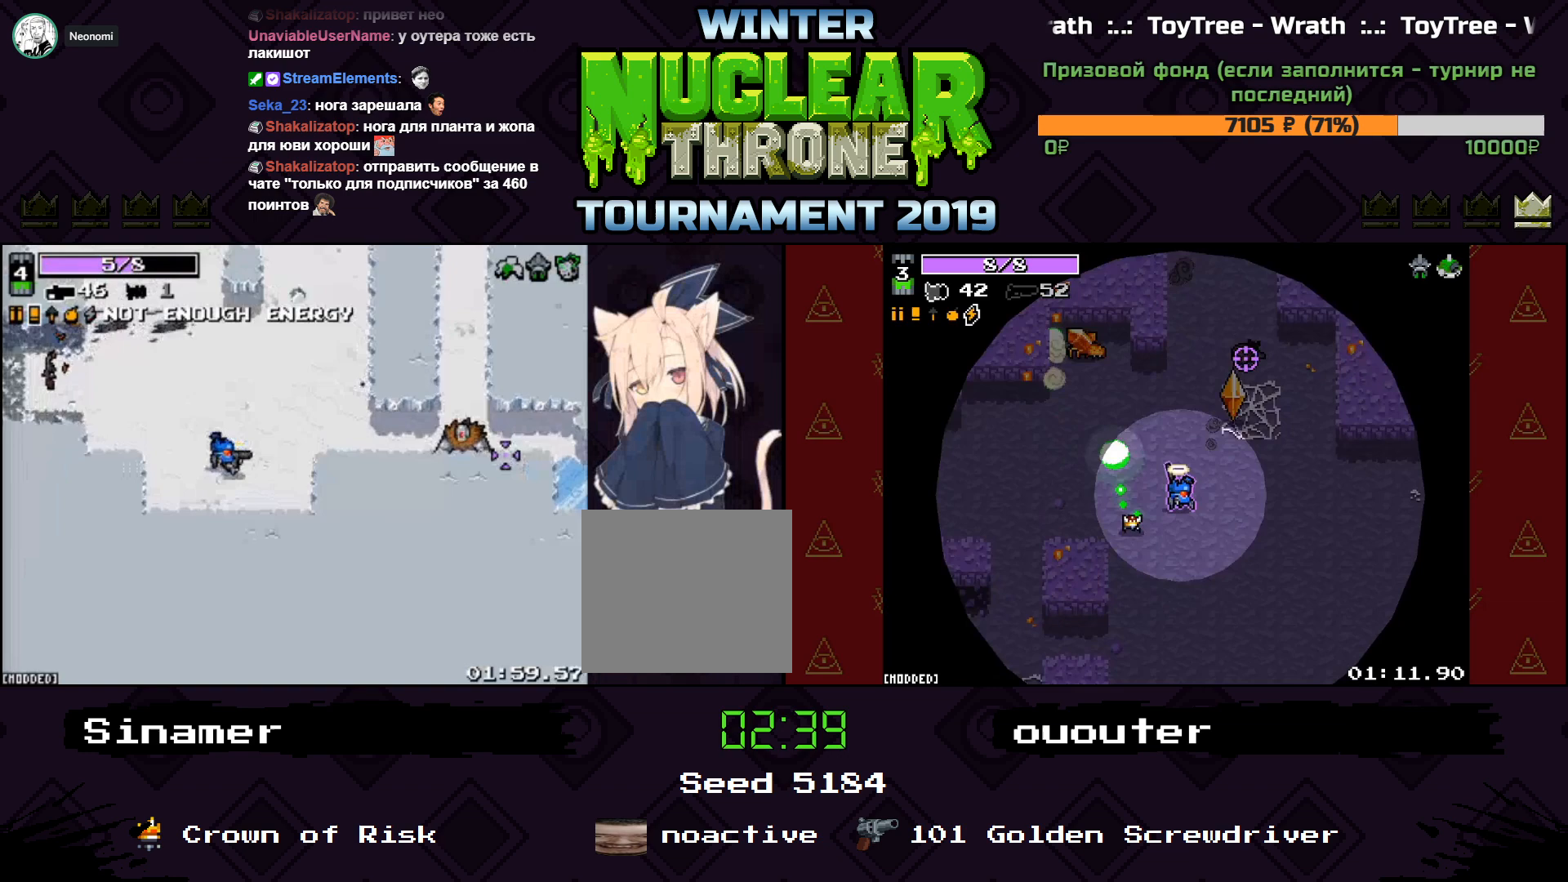
{"keys": ["d"], "events": [[200, "w", "up"]]}
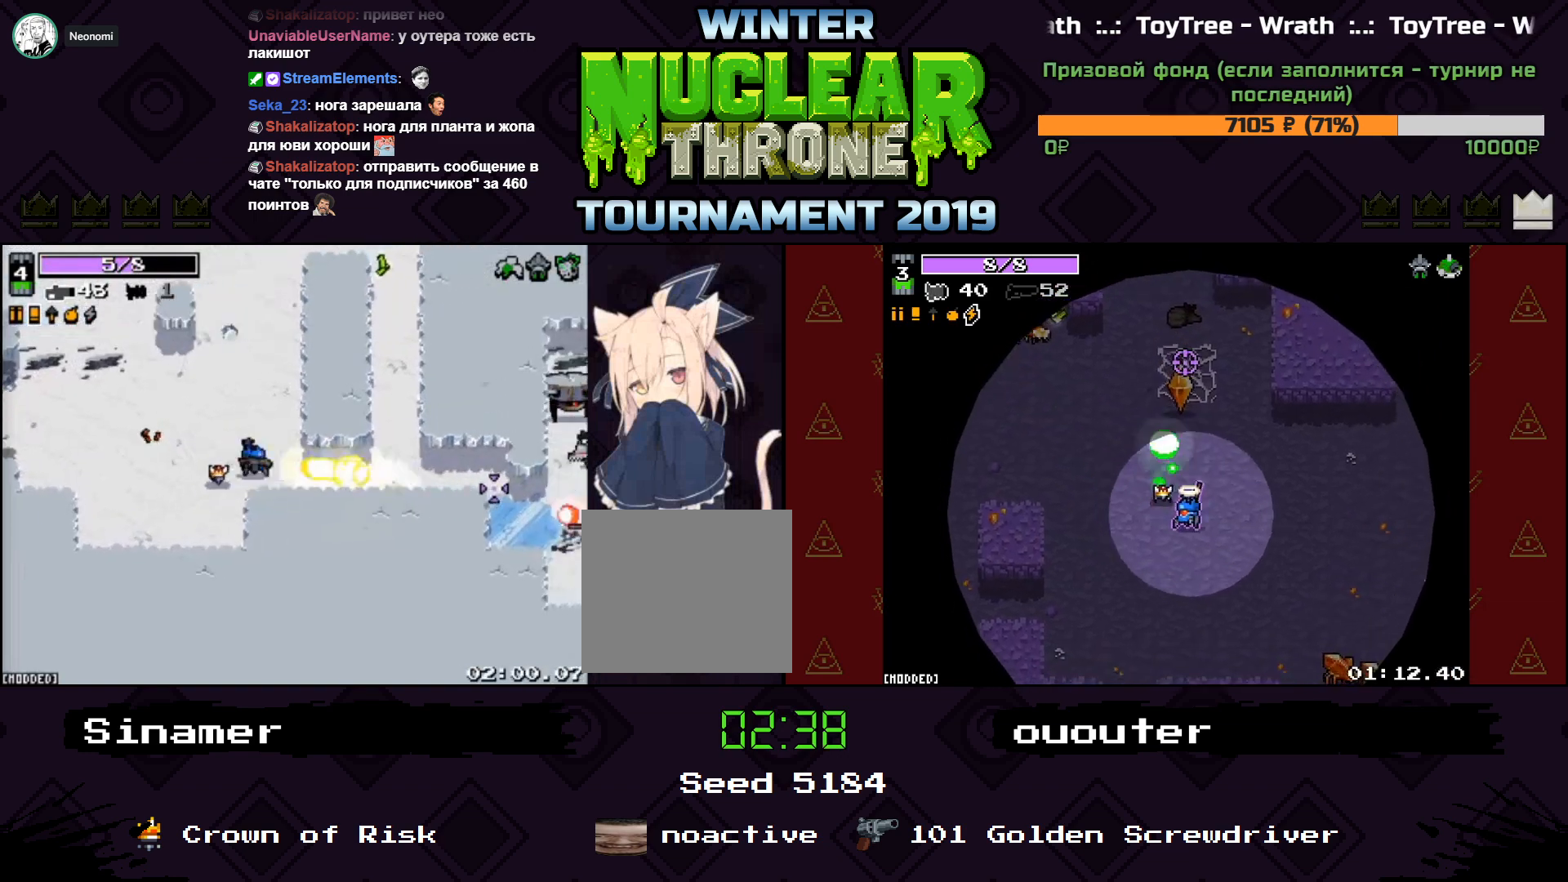
{"keys": ["d", "w"], "events": [[33, "s", "down"], [233, "s", "up"], [467, "w", "down"]]}
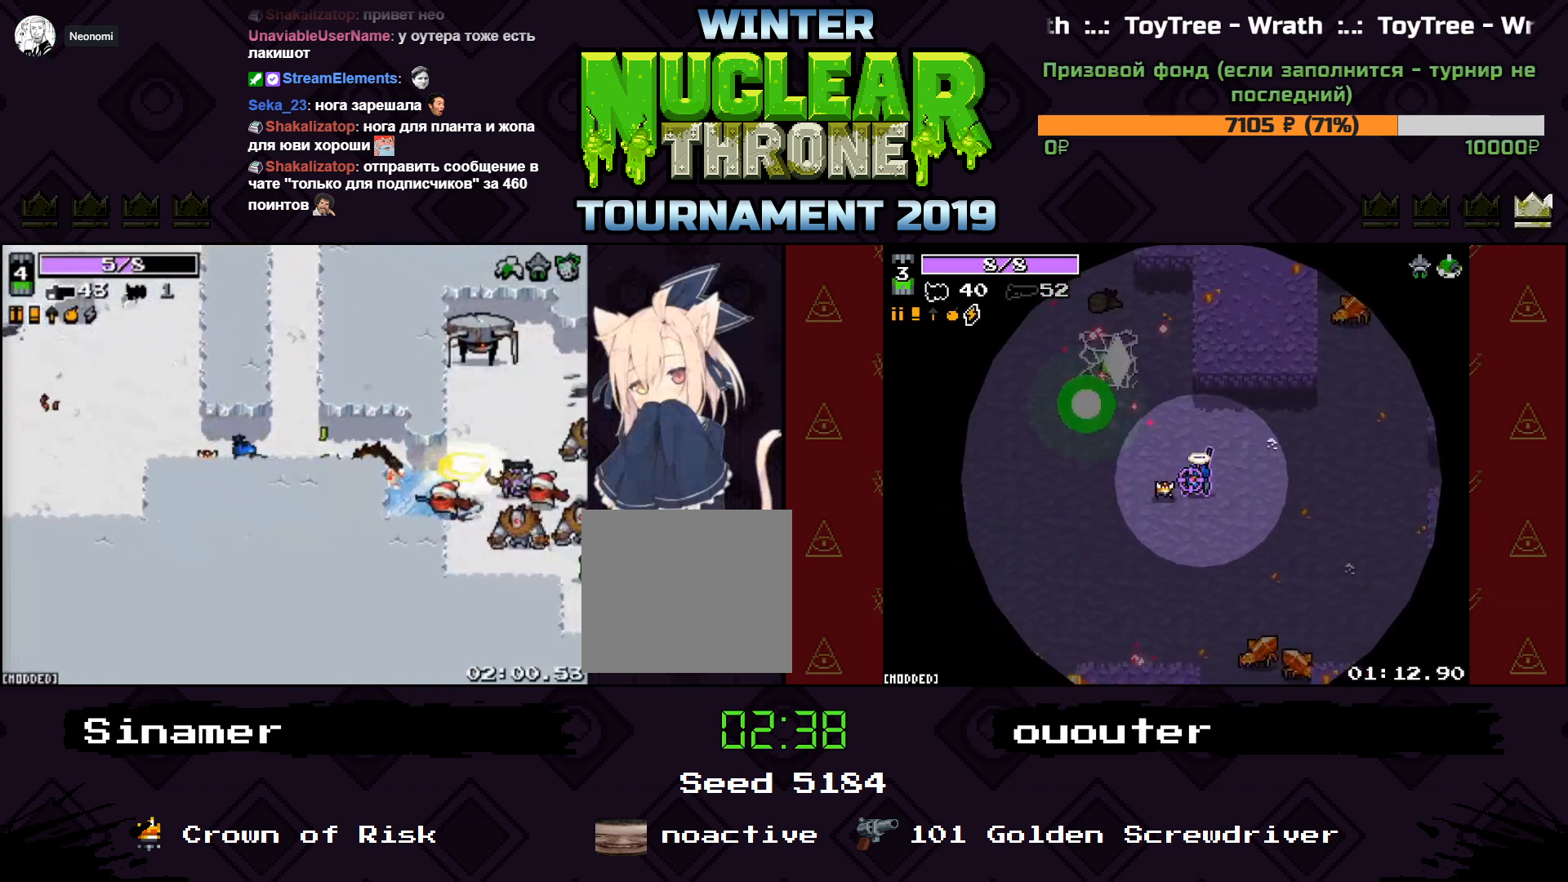
{"keys": ["d", "s"], "events": [[300, "w", "up"], [367, "s", "down"]]}
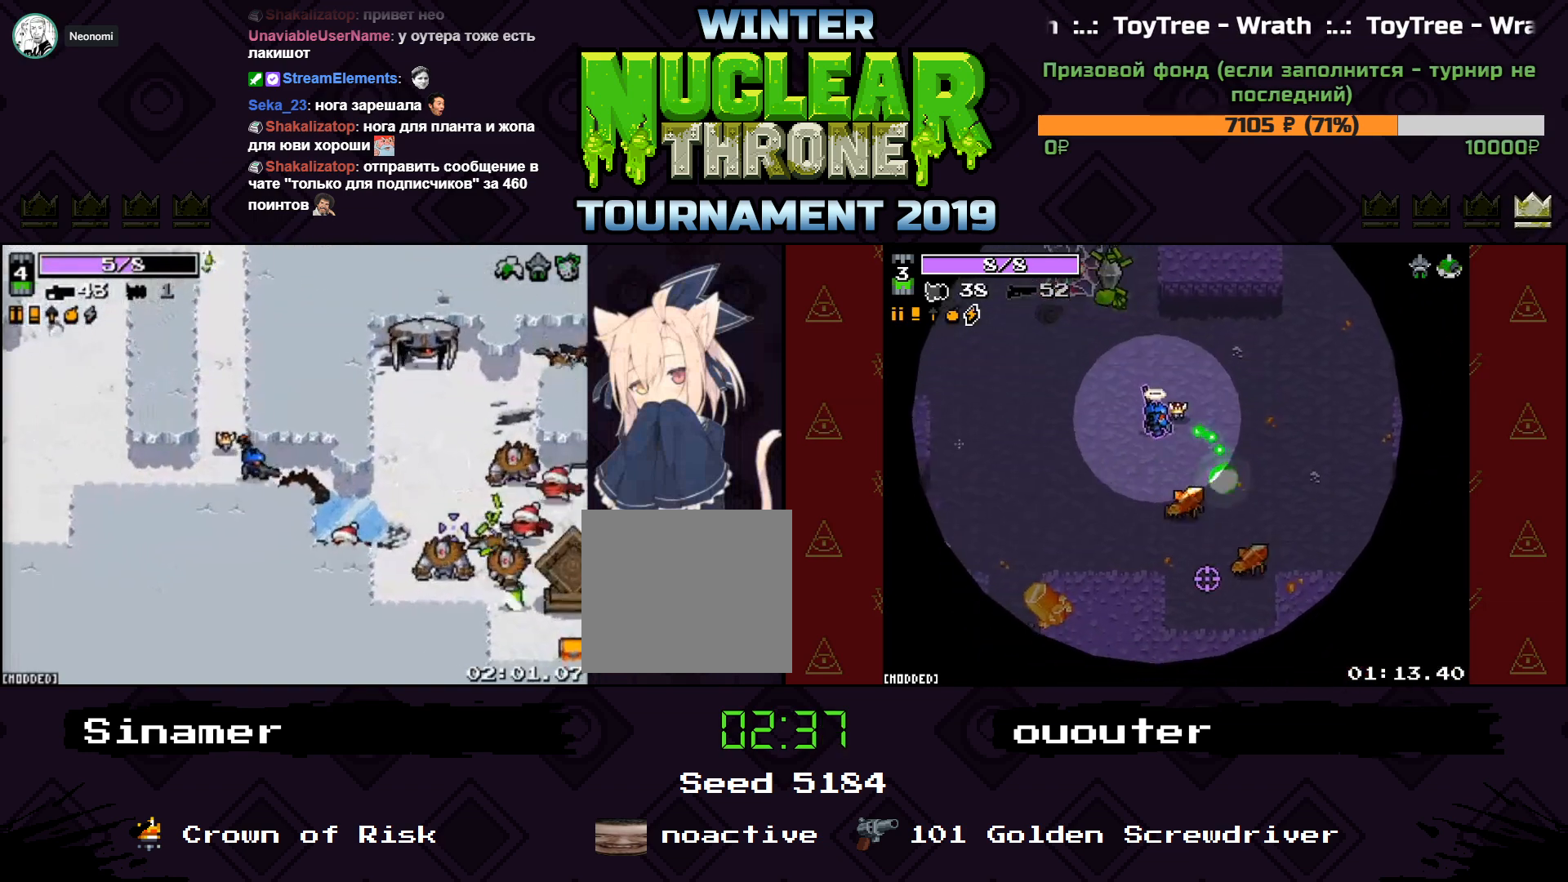
{"keys": ["a"], "events": [[33, "s", "up"], [200, "a", "down"], [233, "d", "up"]]}
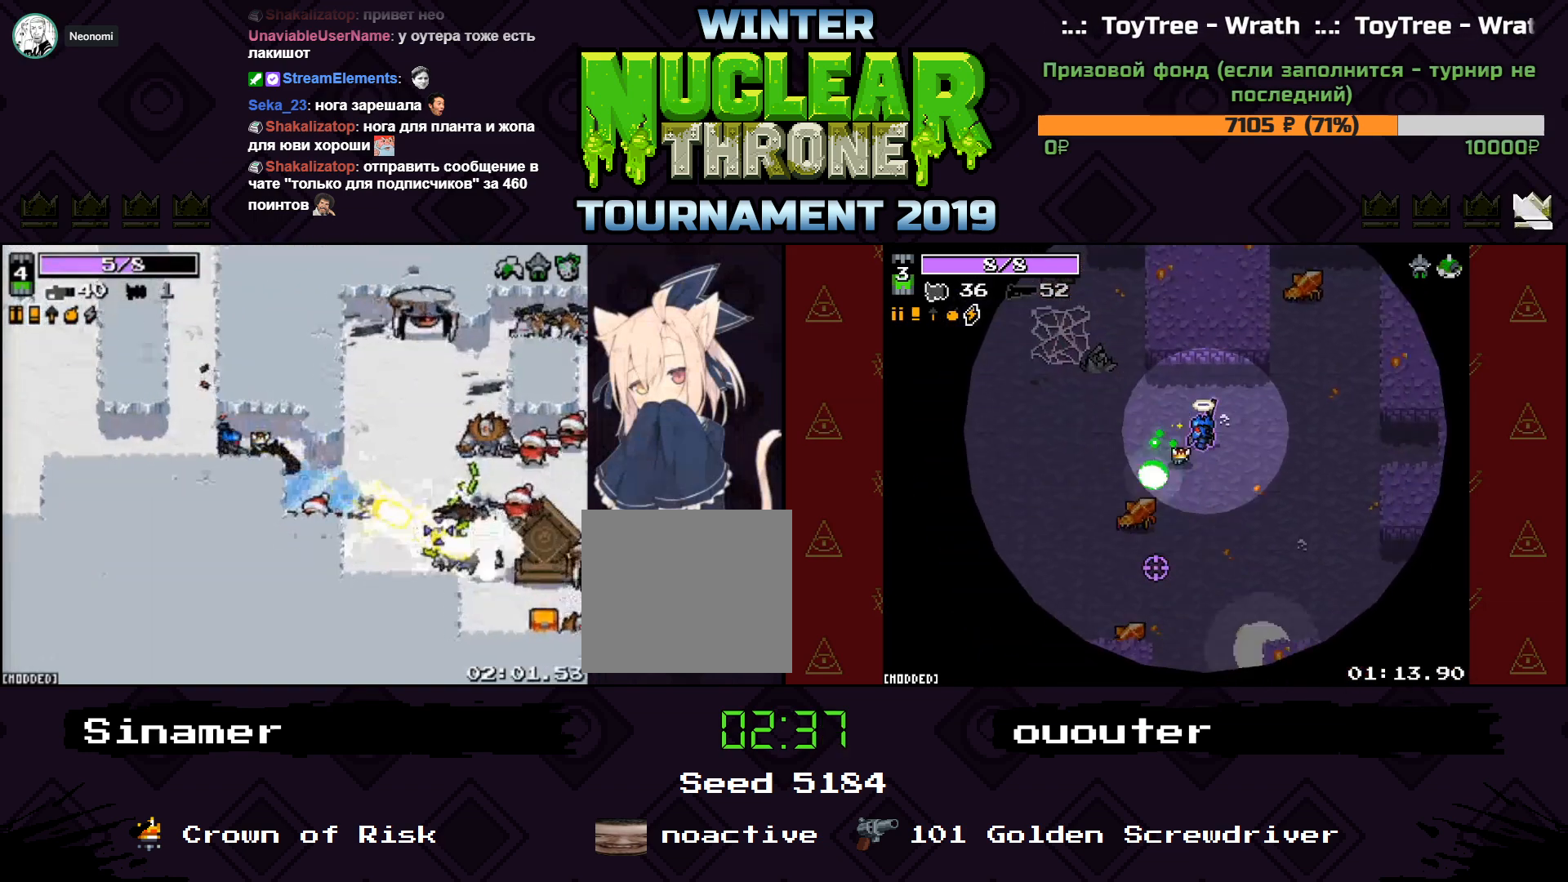
{"keys": ["d"], "events": [[200, "a", "up"], [467, "d", "down"]]}
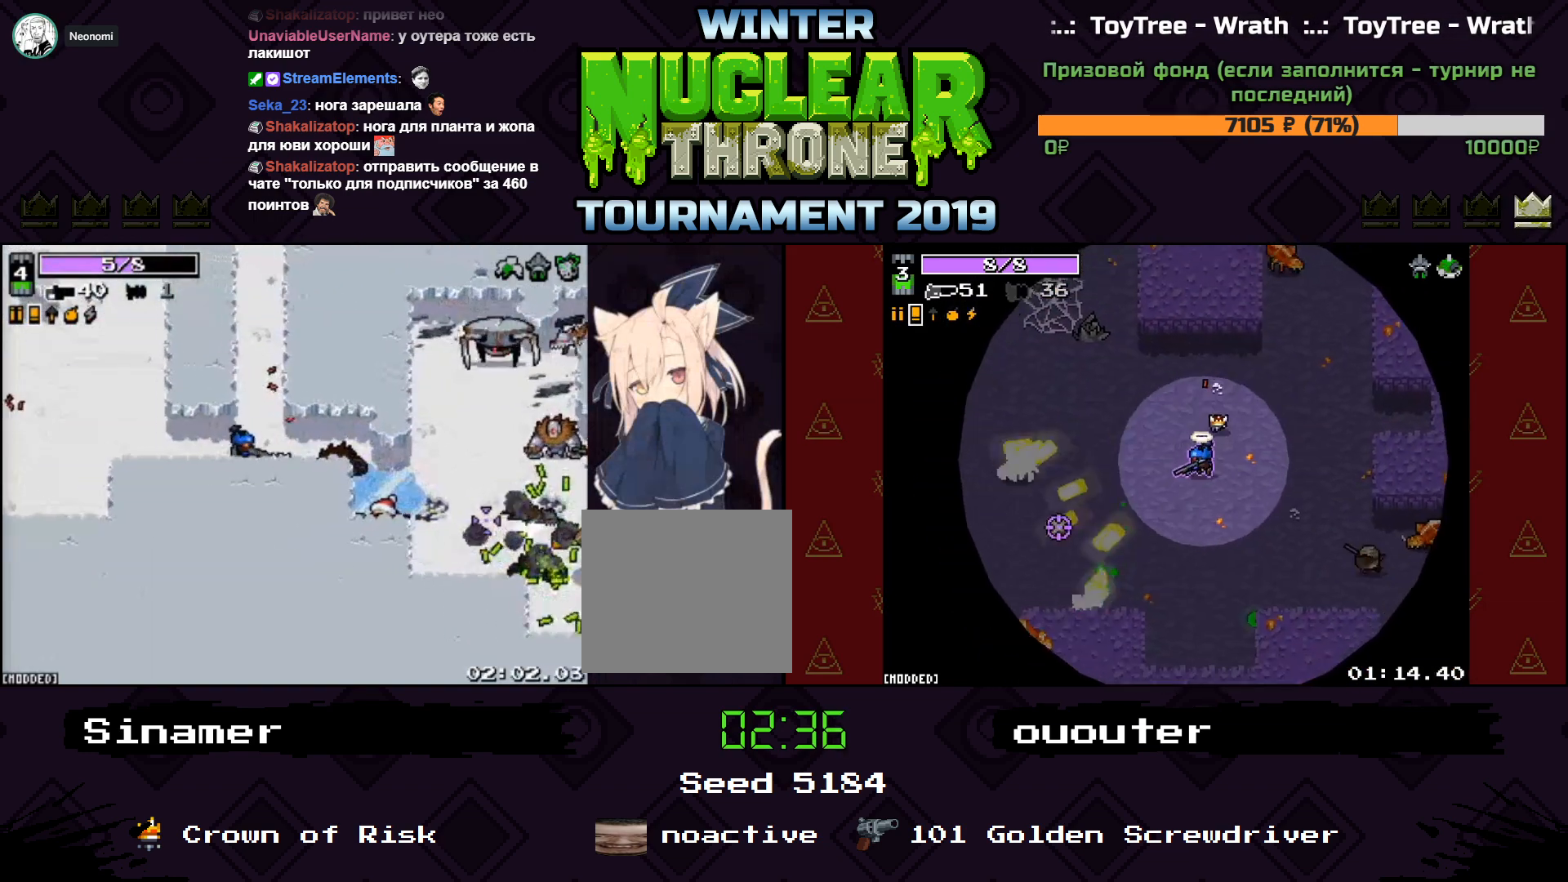
{"keys": ["a"], "events": [[367, "a", "down"], [400, "d", "up"]]}
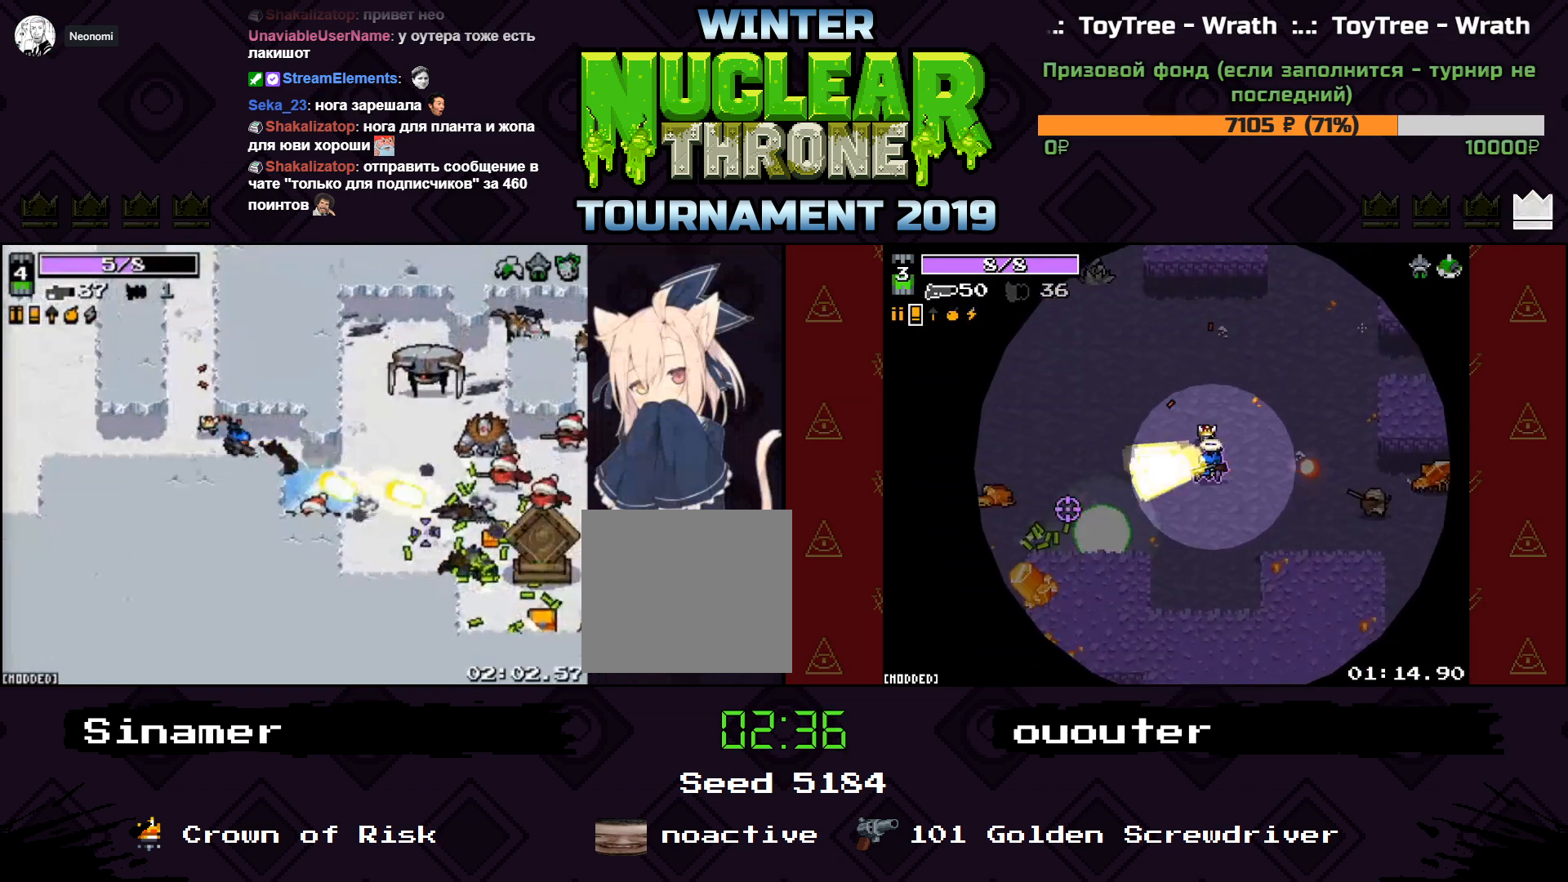
{"keys": [], "events": [[167, "s", "down"], [333, "s", "up"], [367, "a", "up"]]}
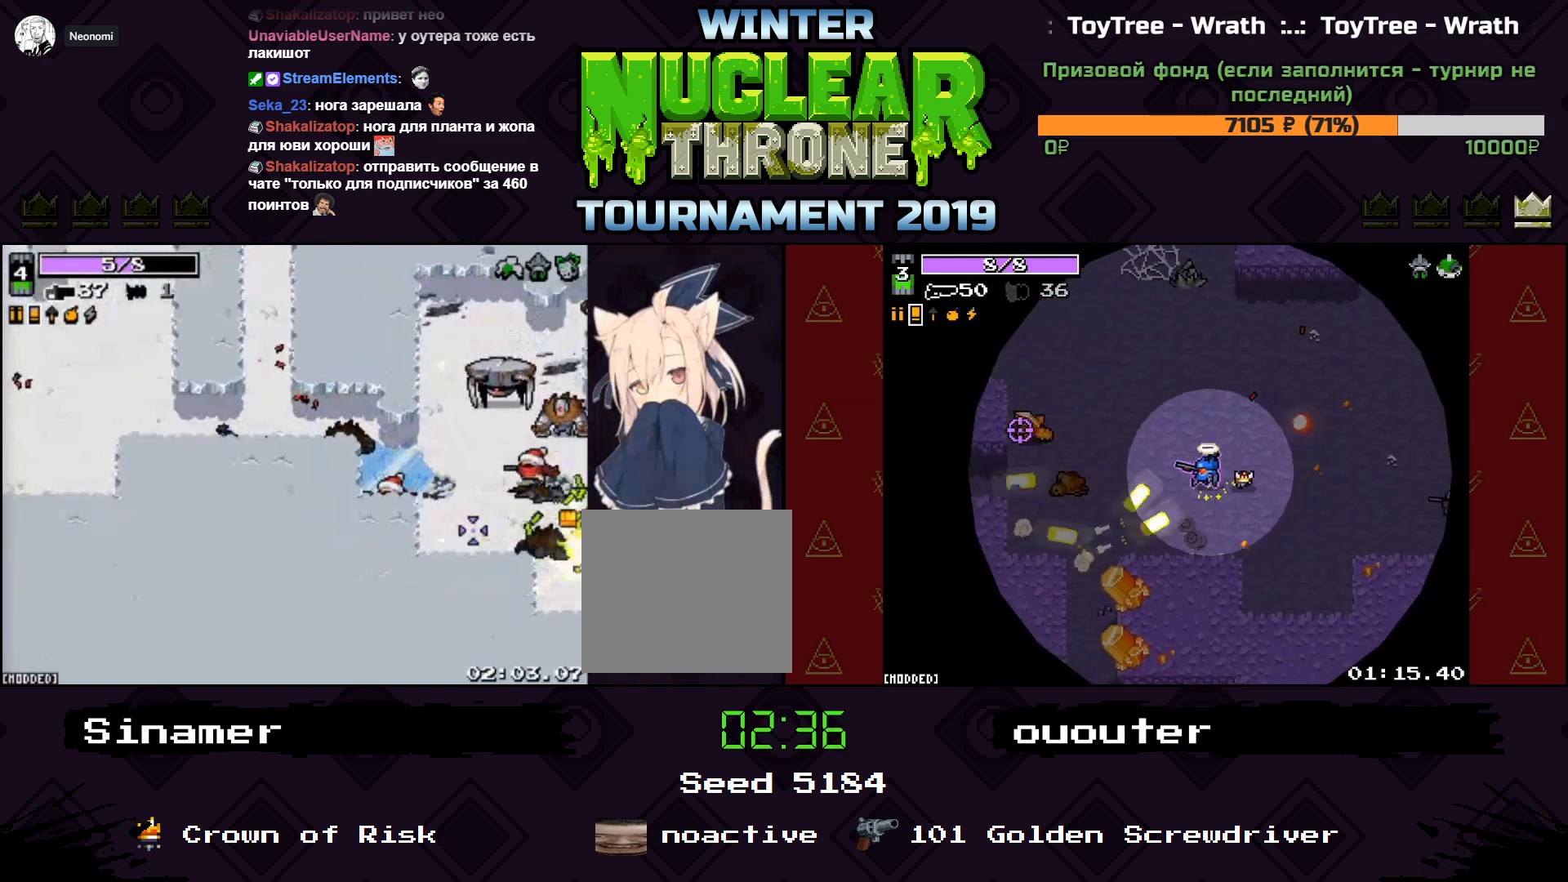
{"keys": ["d", "w"], "events": [[200, "d", "down"], [333, "w", "down"]]}
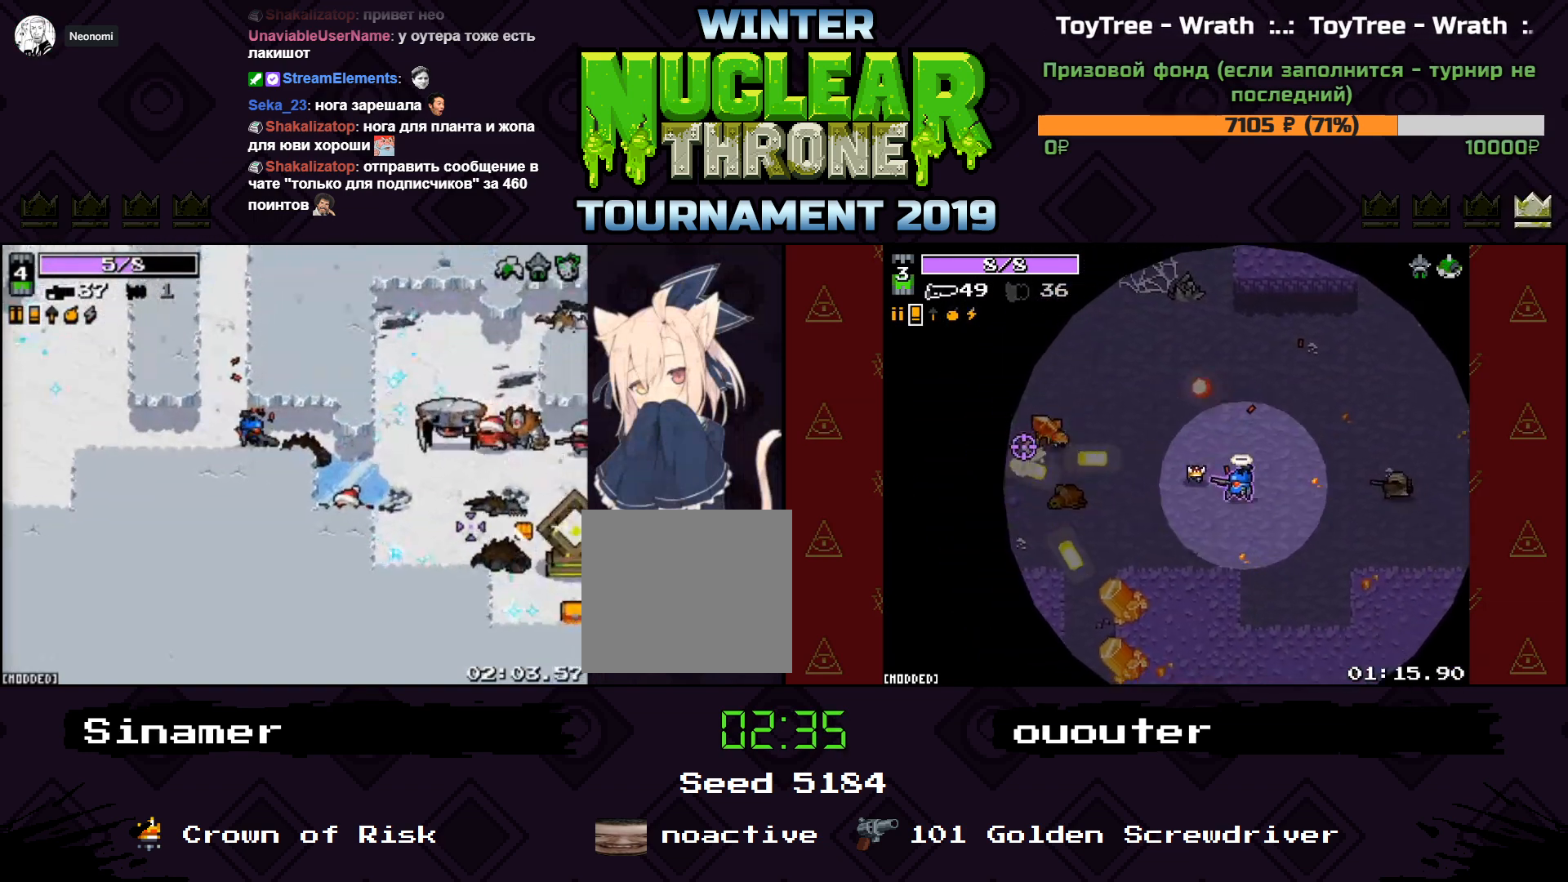
{"keys": ["d", "s"], "events": [[33, "w", "up"], [167, "s", "down"]]}
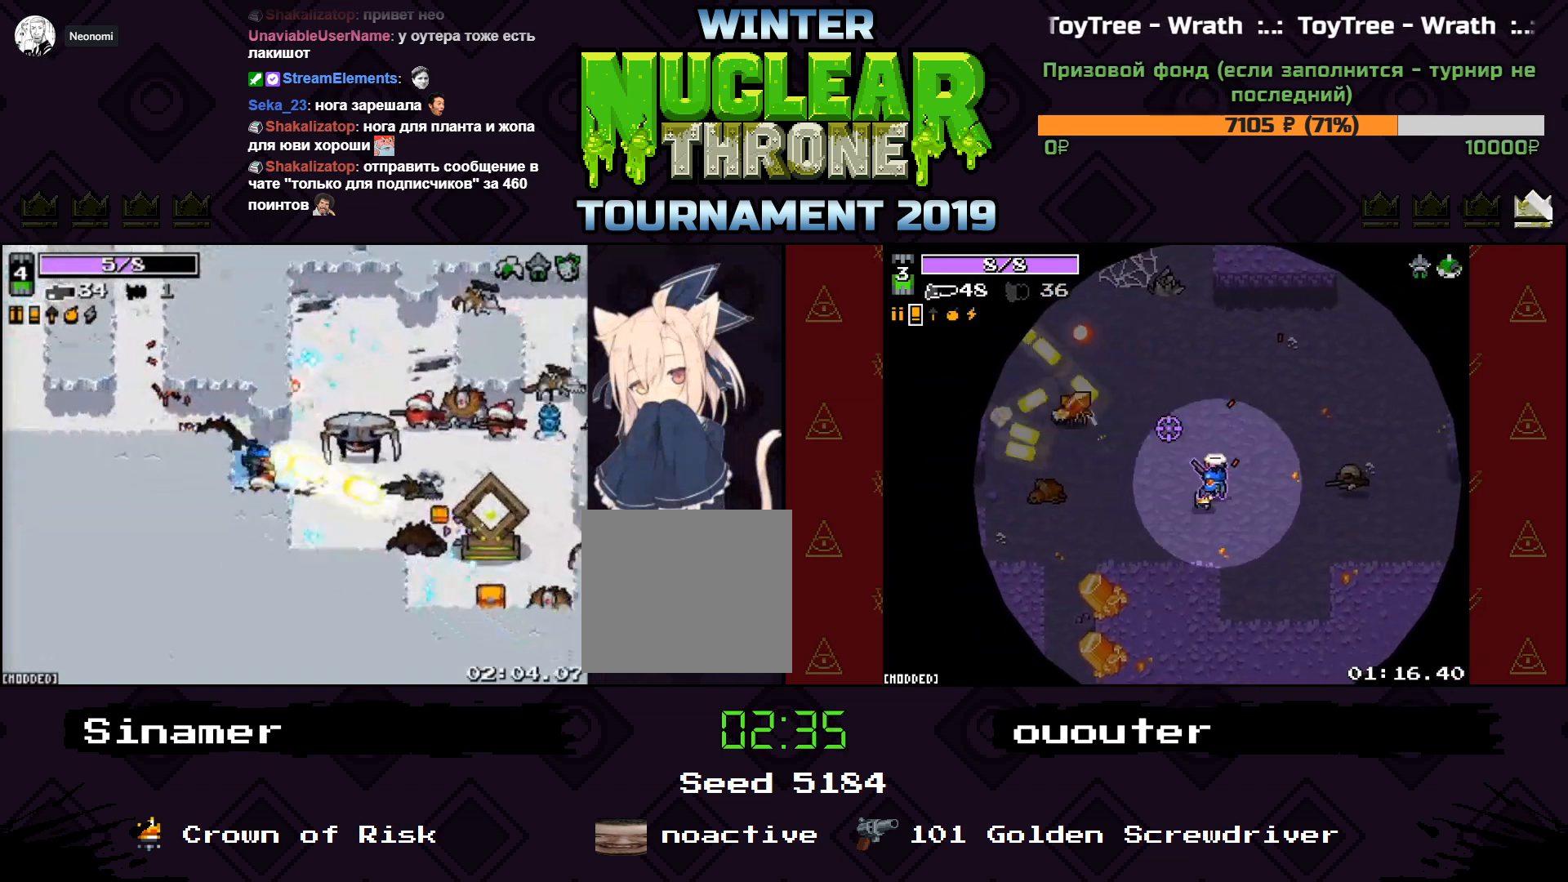
{"keys": ["d", "s"], "events": []}
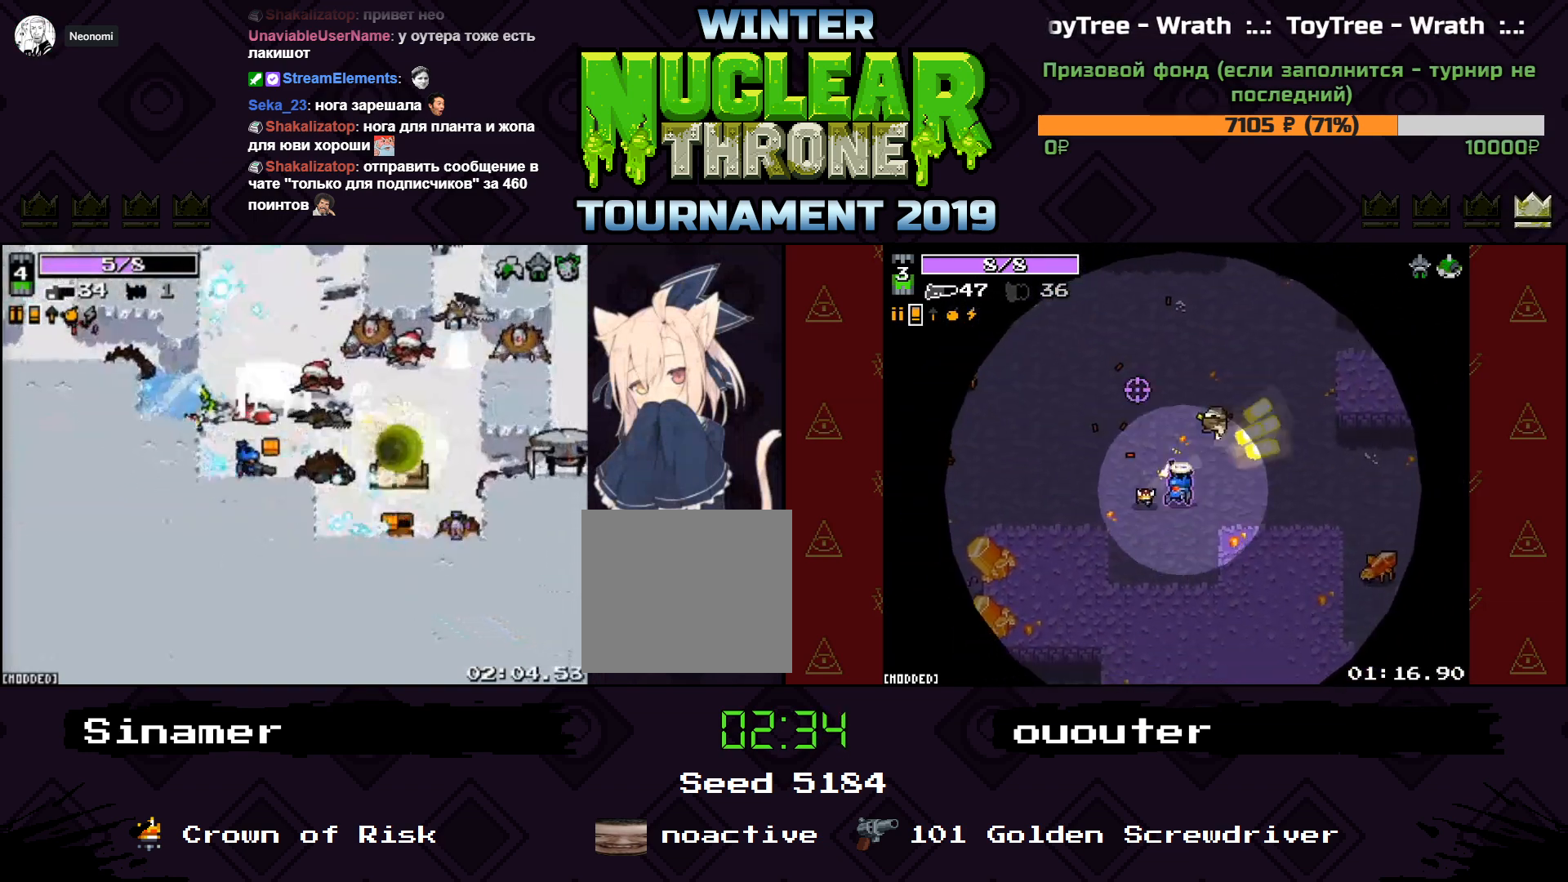
{"keys": ["d", "w"], "events": [[133, "s", "up"], [367, "w", "down"]]}
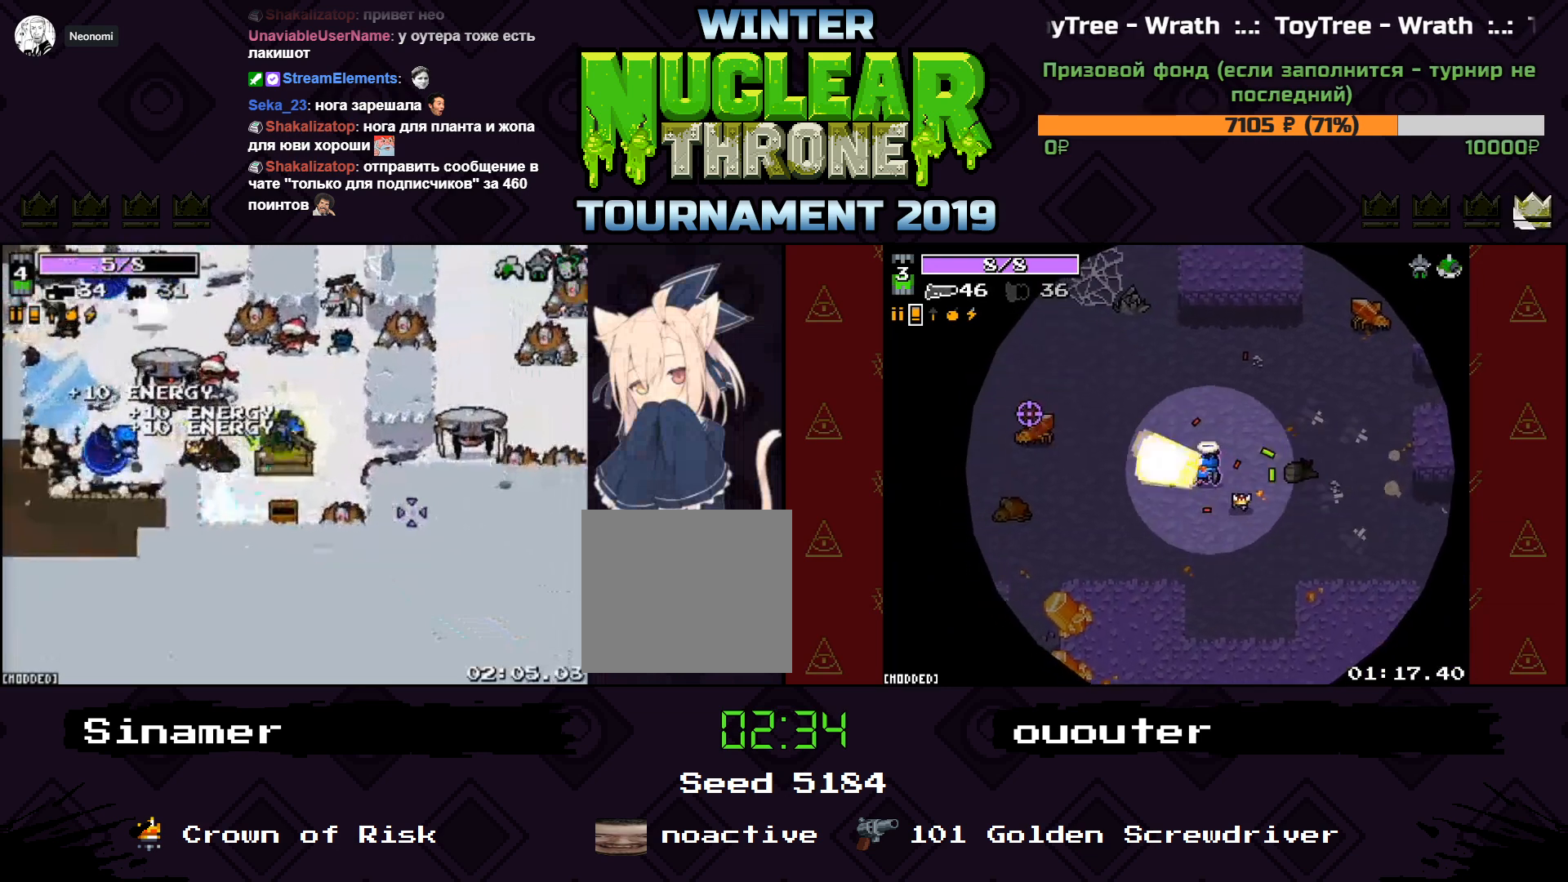
{"keys": [], "events": [[67, "w", "up"], [100, "d", "up"]]}
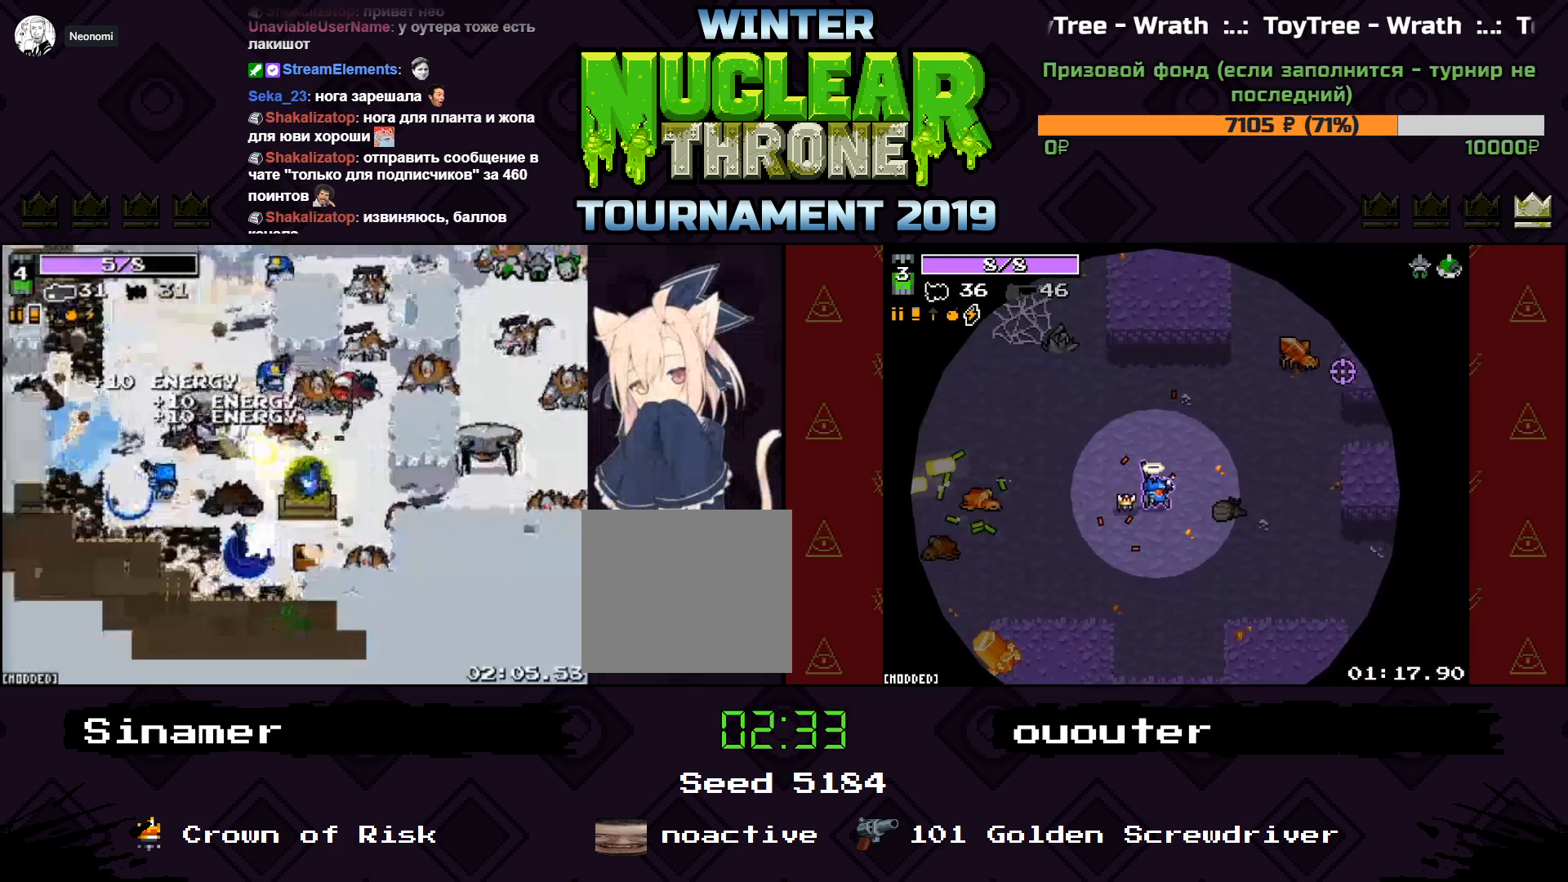
{"keys": [], "events": []}
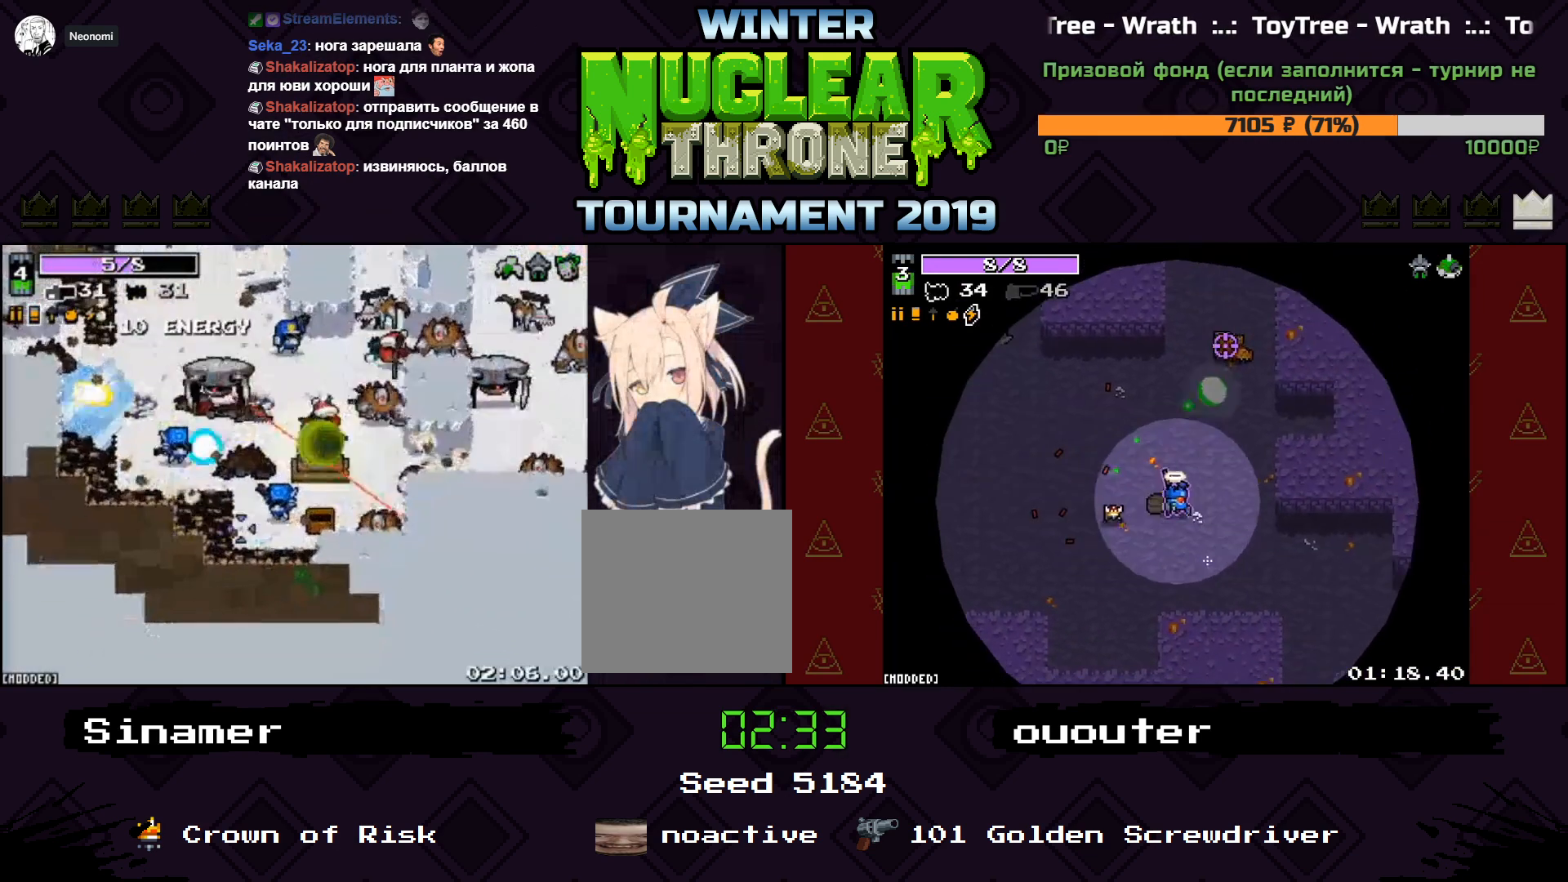
{"keys": [], "events": []}
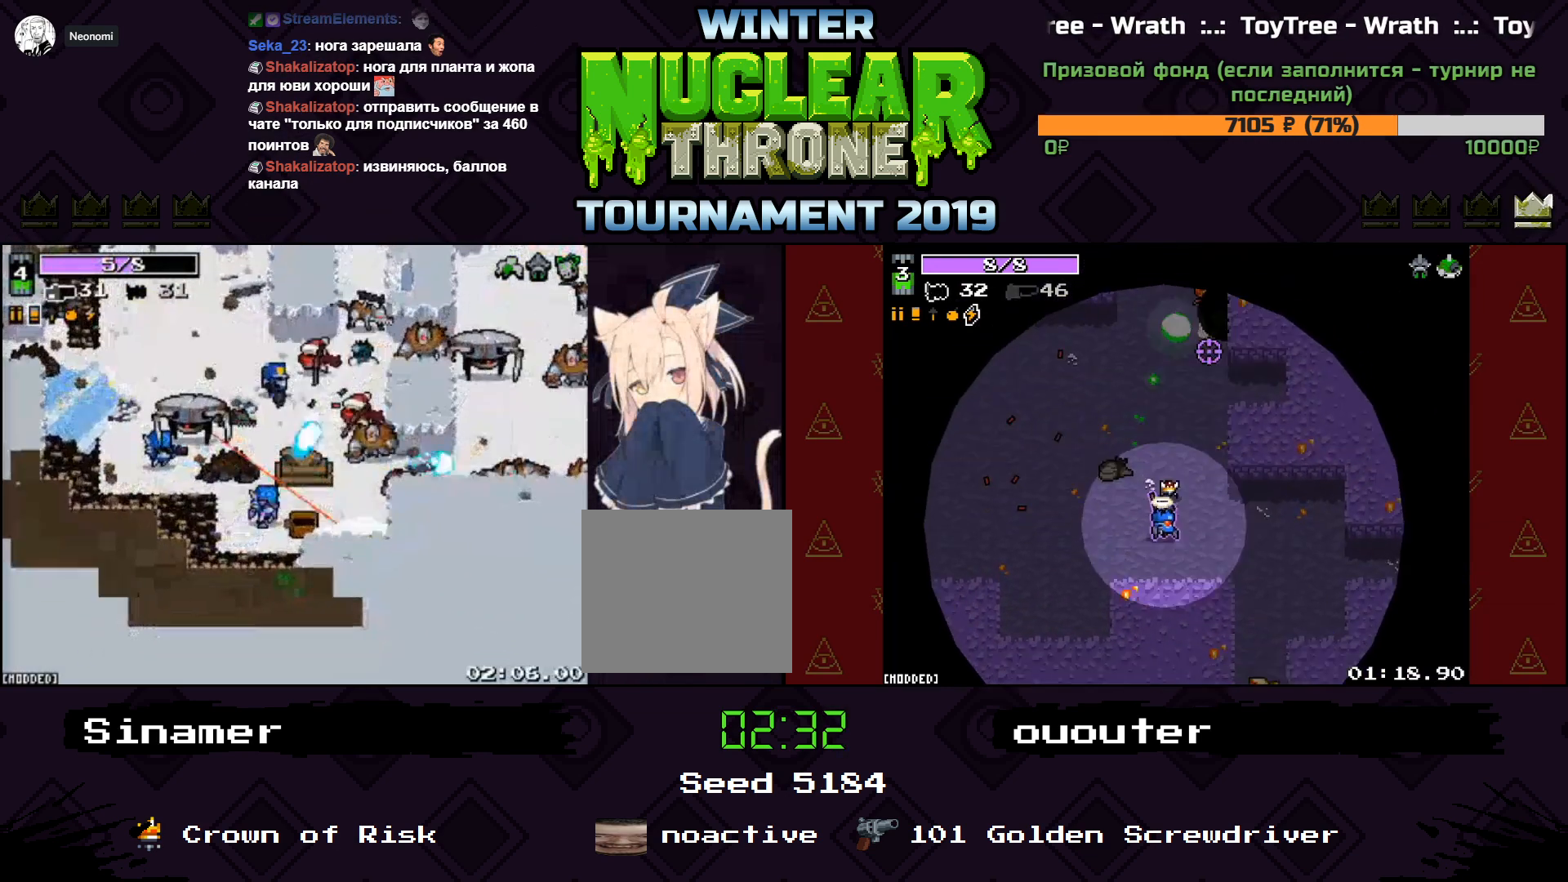
{"keys": [], "events": []}
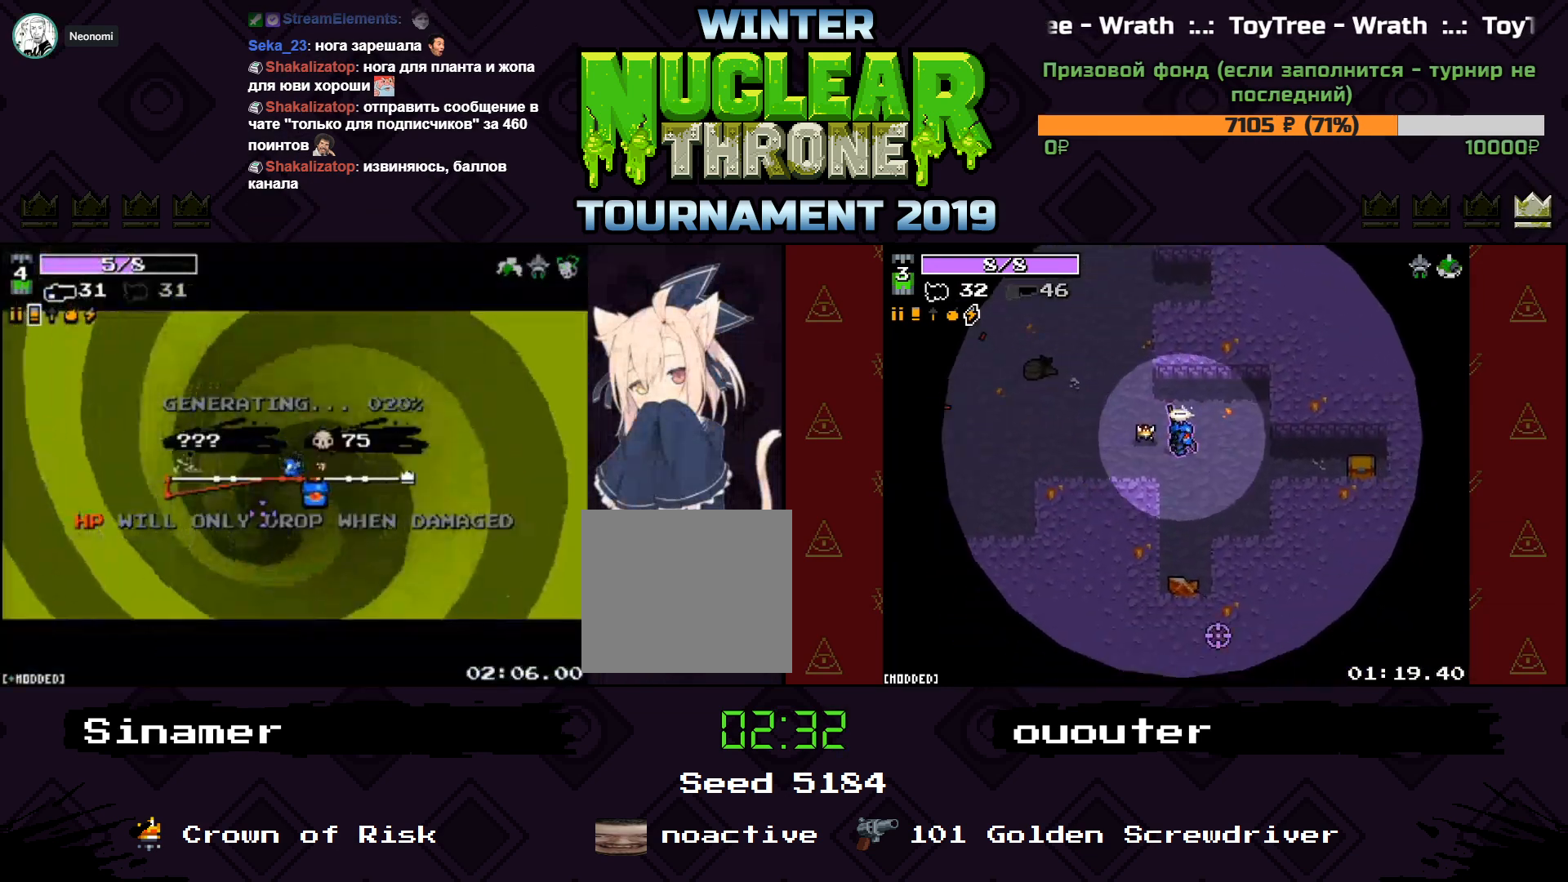
{"keys": [], "events": []}
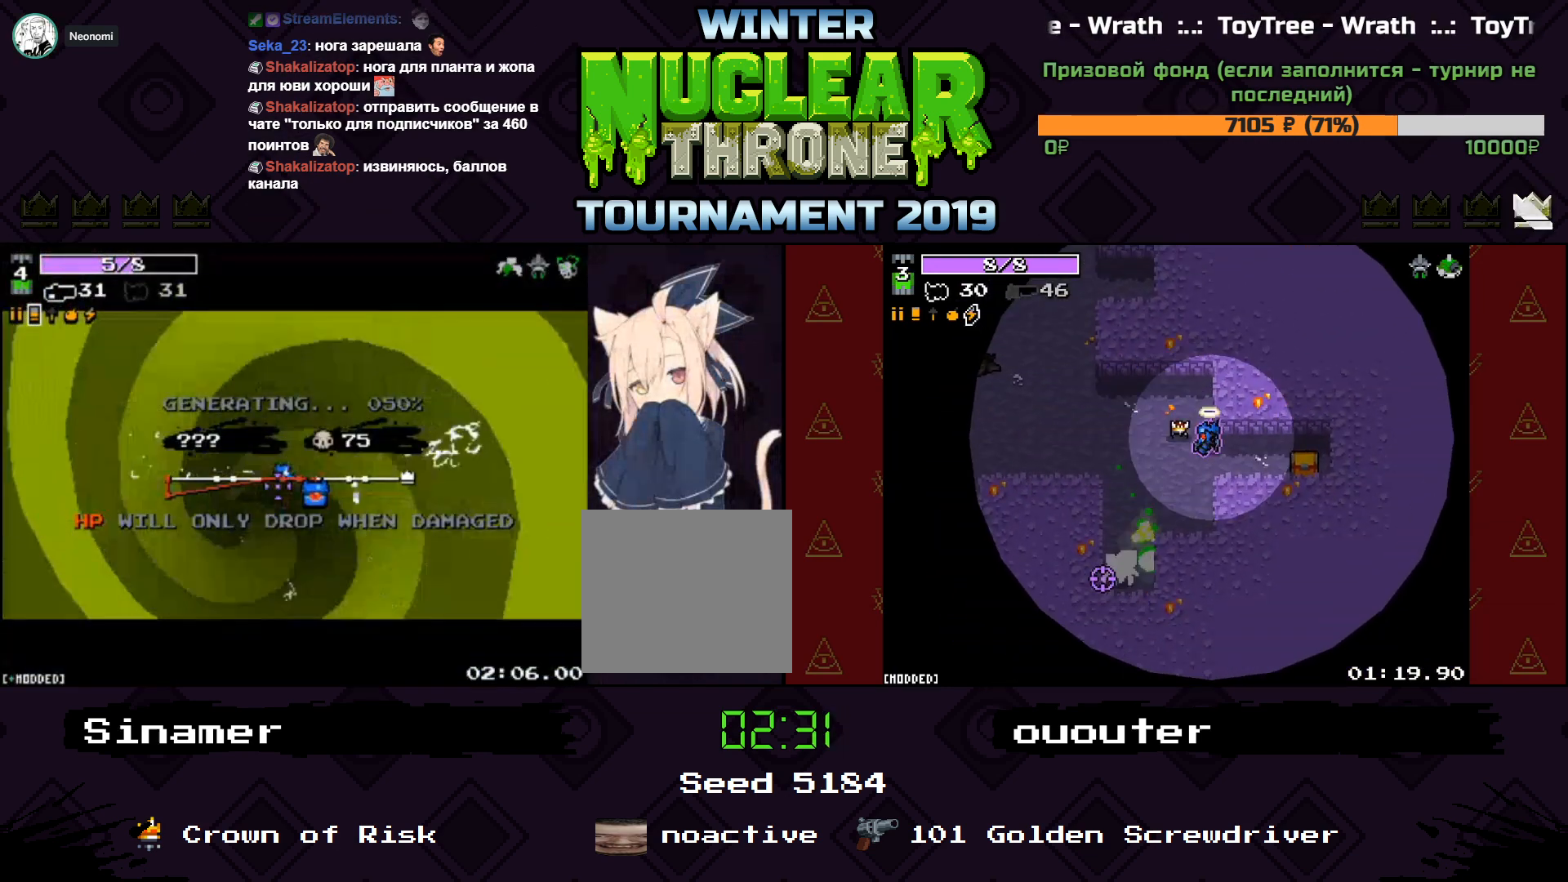
{"keys": [], "events": []}
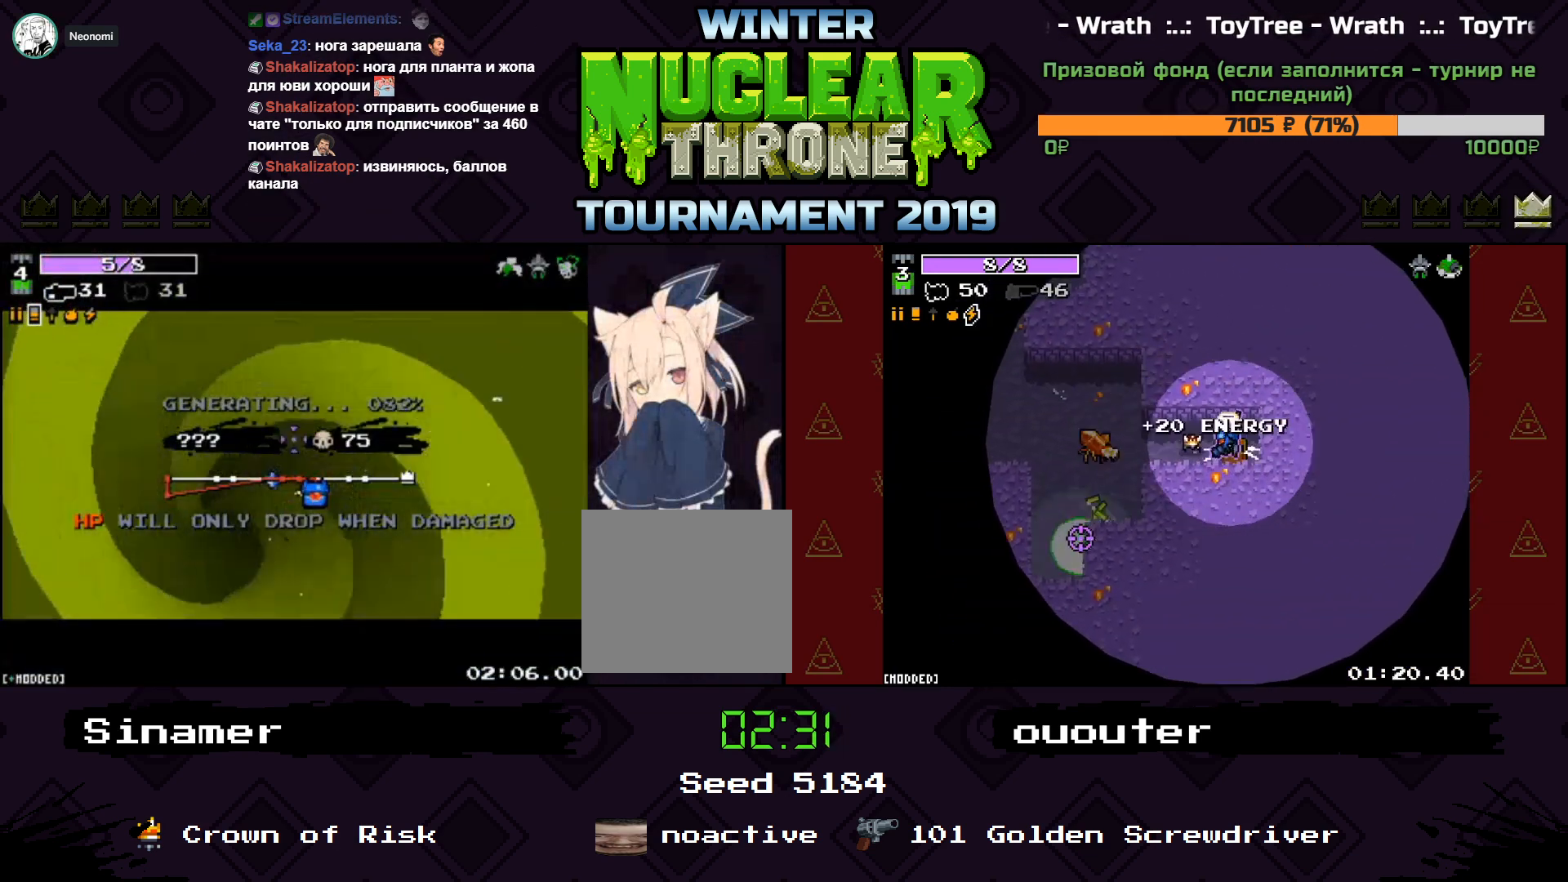
{"keys": [], "events": []}
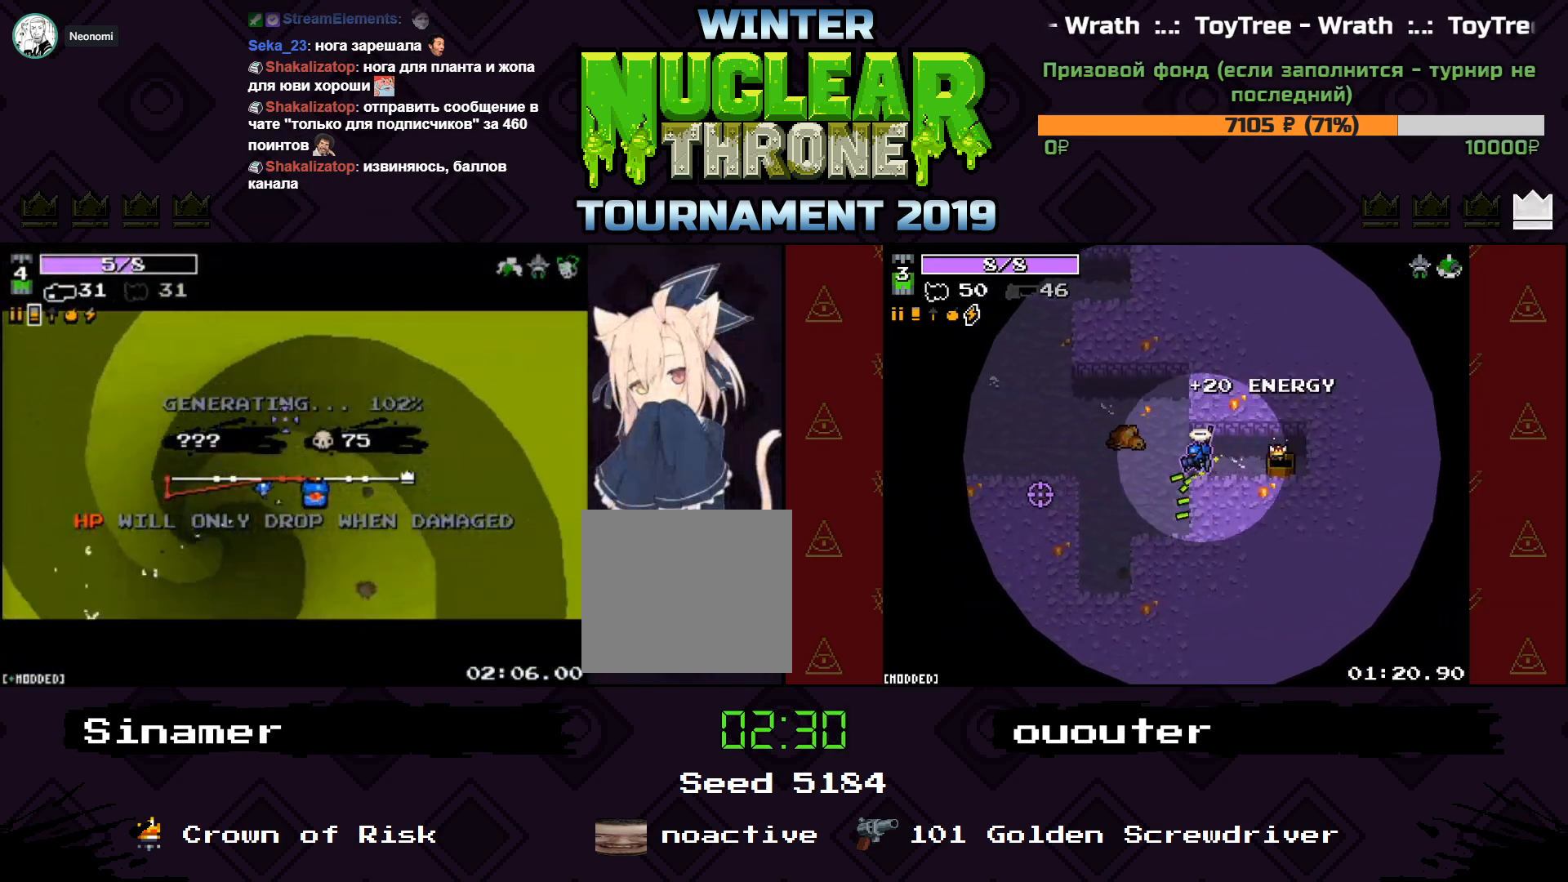
{"keys": [], "events": []}
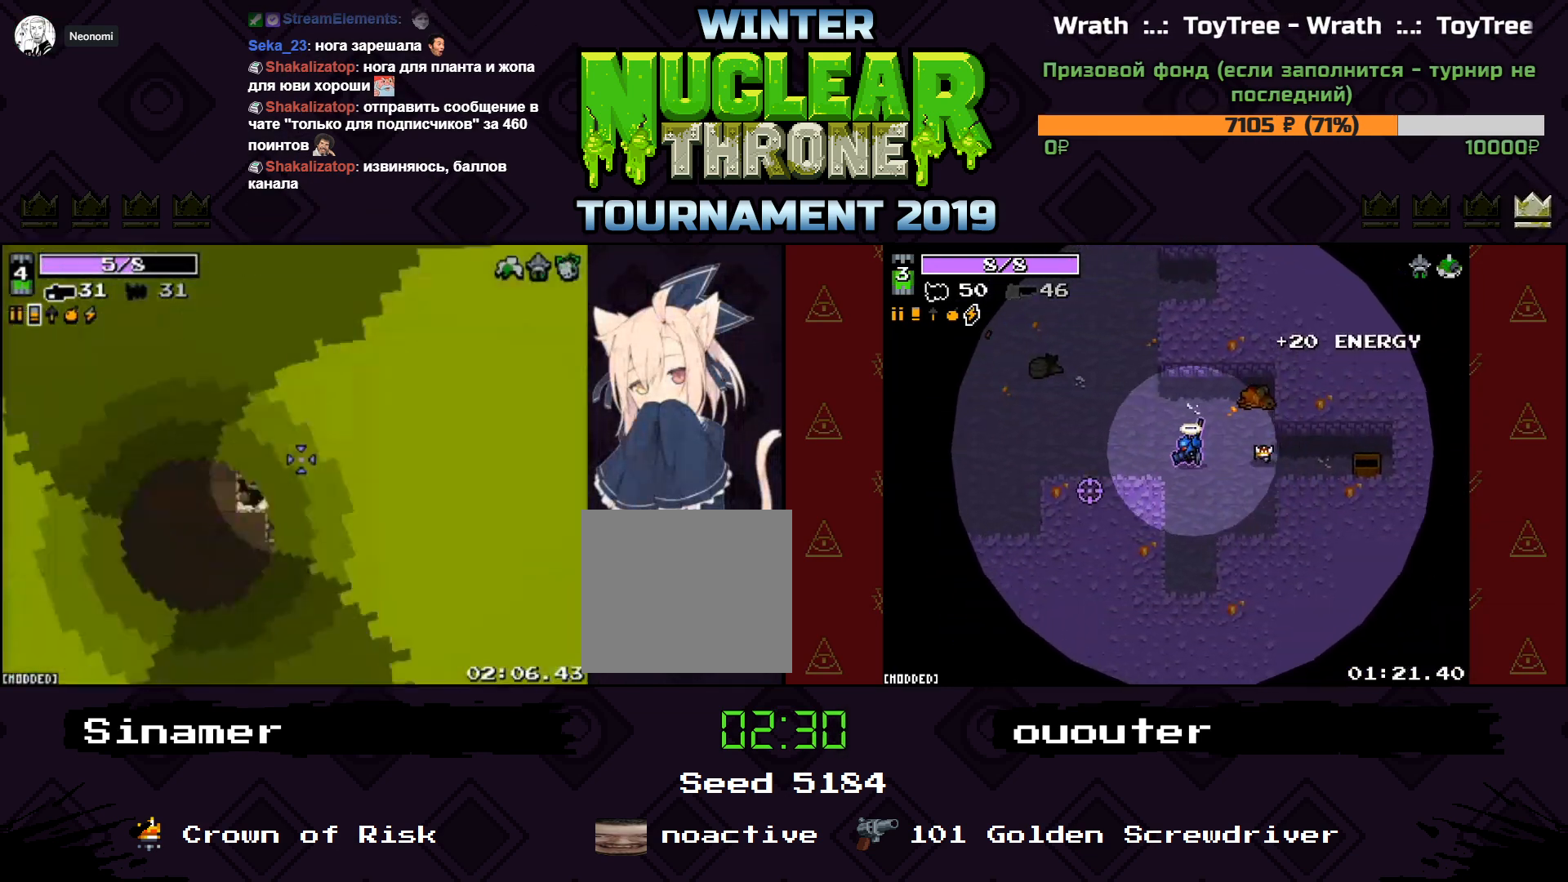
{"keys": ["w"], "events": [[467, "w", "down"]]}
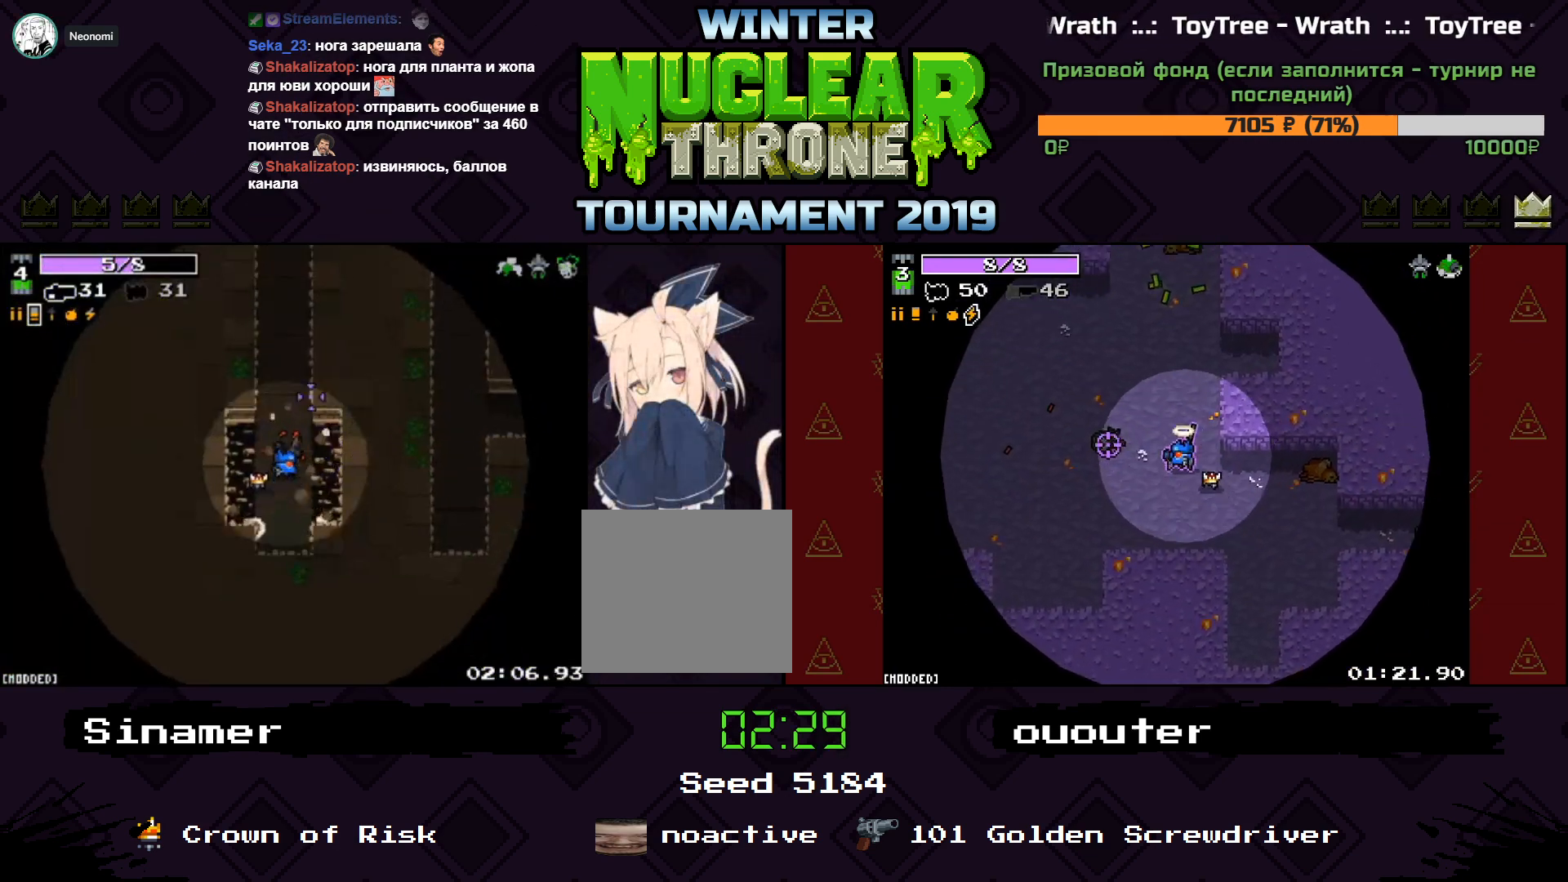
{"keys": ["w"], "events": []}
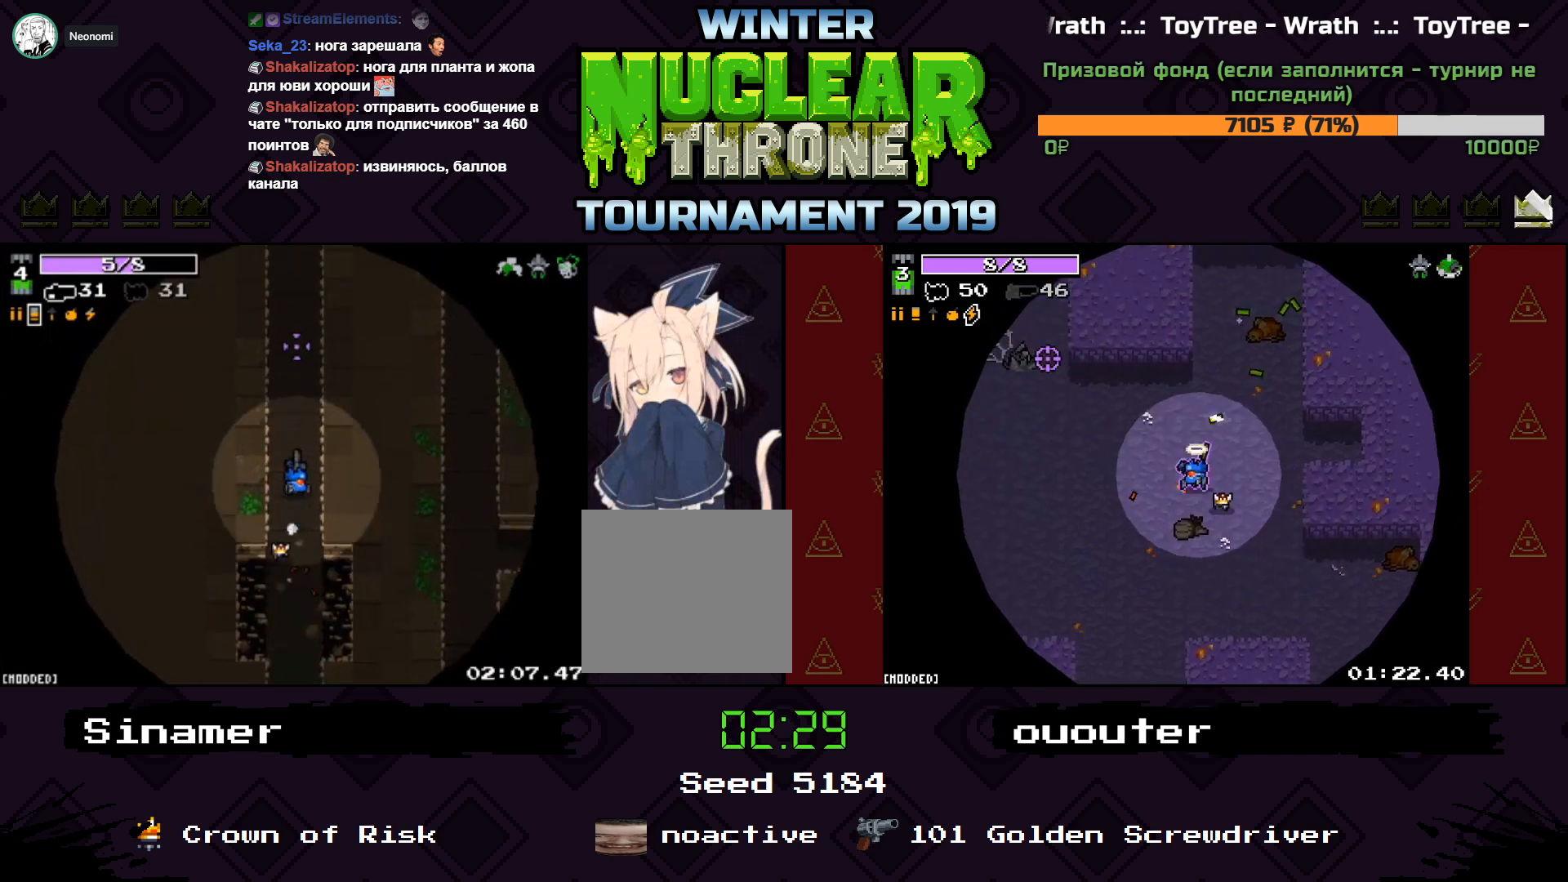
{"keys": ["w"], "events": []}